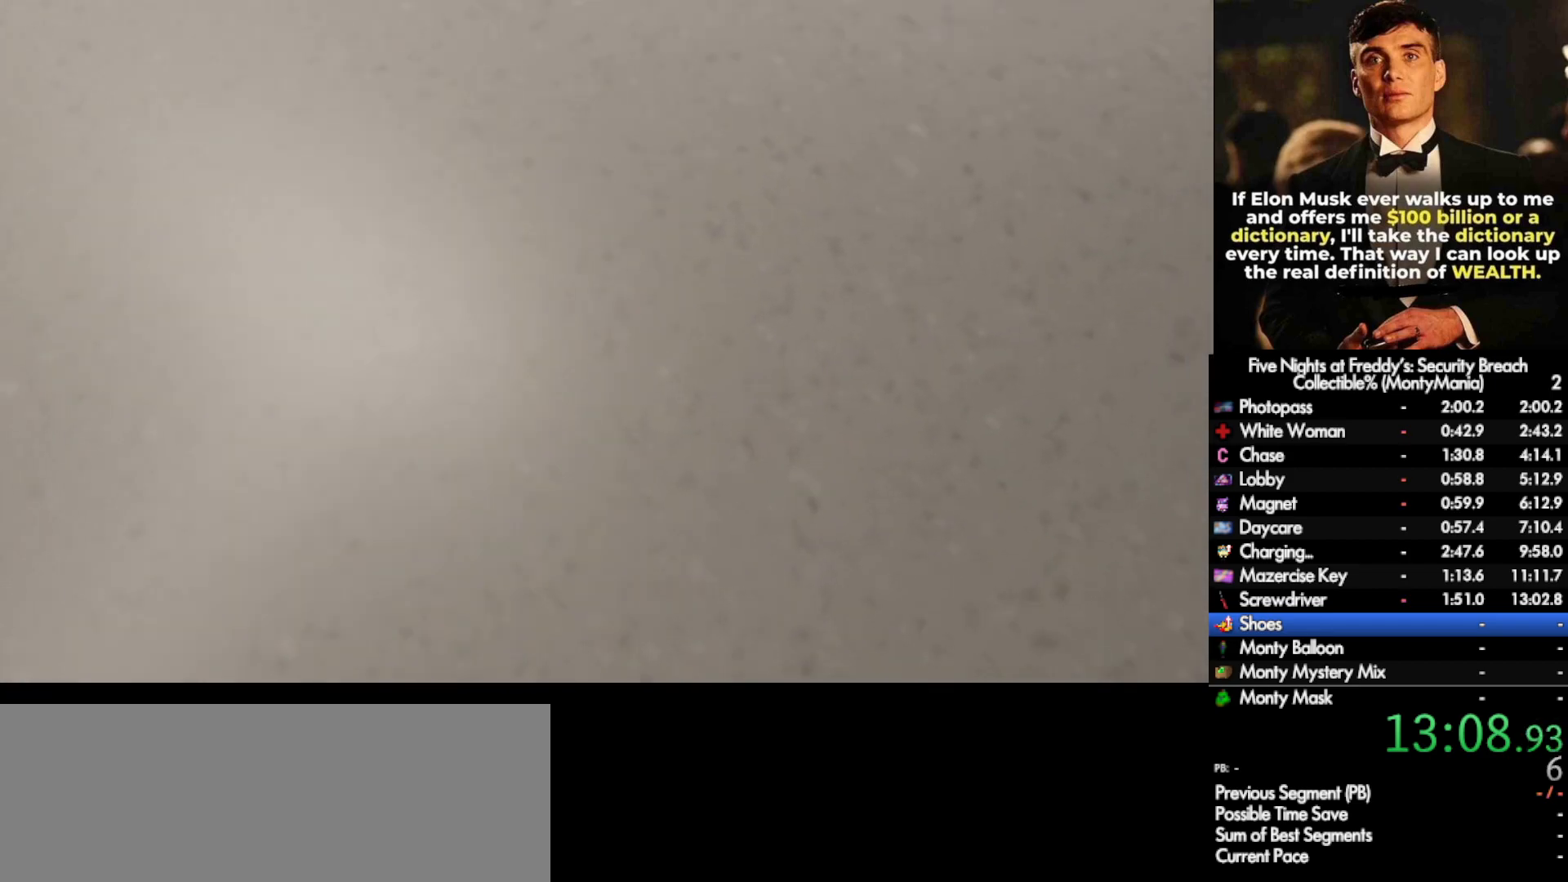
Gameplay with keyboard and mouse; each line is a JSON object with the keys and mouse buttons held at the frame after it. "events" lists presses ("down") and releases ("up") of ".", "/", "0", "1", "2", "3", "4", "5", "6", "7", "8", "9", "a", "alt_l", "alt_r", "b", "backslash", "backspace", "c", "caps_lock", "comma", "ctrl_l", "ctrl_r", "d", "e", "equals", "escape", "f", "f1", "f10", "f11", "f12", "f2", "f3", "f4", "f5", "f6", "f7", "f8", "f9", "g", "h", "i", "j", "k", "l", "lbracket", "m", "minus", "n", "o", "p", "q", "quote", "r", "rbracket", "return", "s", "semicolon", "shift_l", "shift_r", "space", "super_l", "super_r", "t", "tab", "tilde", "u", "v", "w", "x", "y", "z", "mouse_left", "mouse_wheel", "mouse_right", "mouse_mb4" and "mouse_mb5" between this image and that frame as [ms after this image, input, new state], when the widget could be followed in between. "mouse_left", "mouse_wheel", "mouse_right", "mouse_mb4", "mouse_mb5" = the "left", "wheel", "right", "mb4", "mb5" buttons of the "mouse" list. No other keys are recorded. "wheel" means that the mouse wheel is clicked or scrolled. Not read: mouse_move.
{"keys": [], "mouse": [], "events": []}
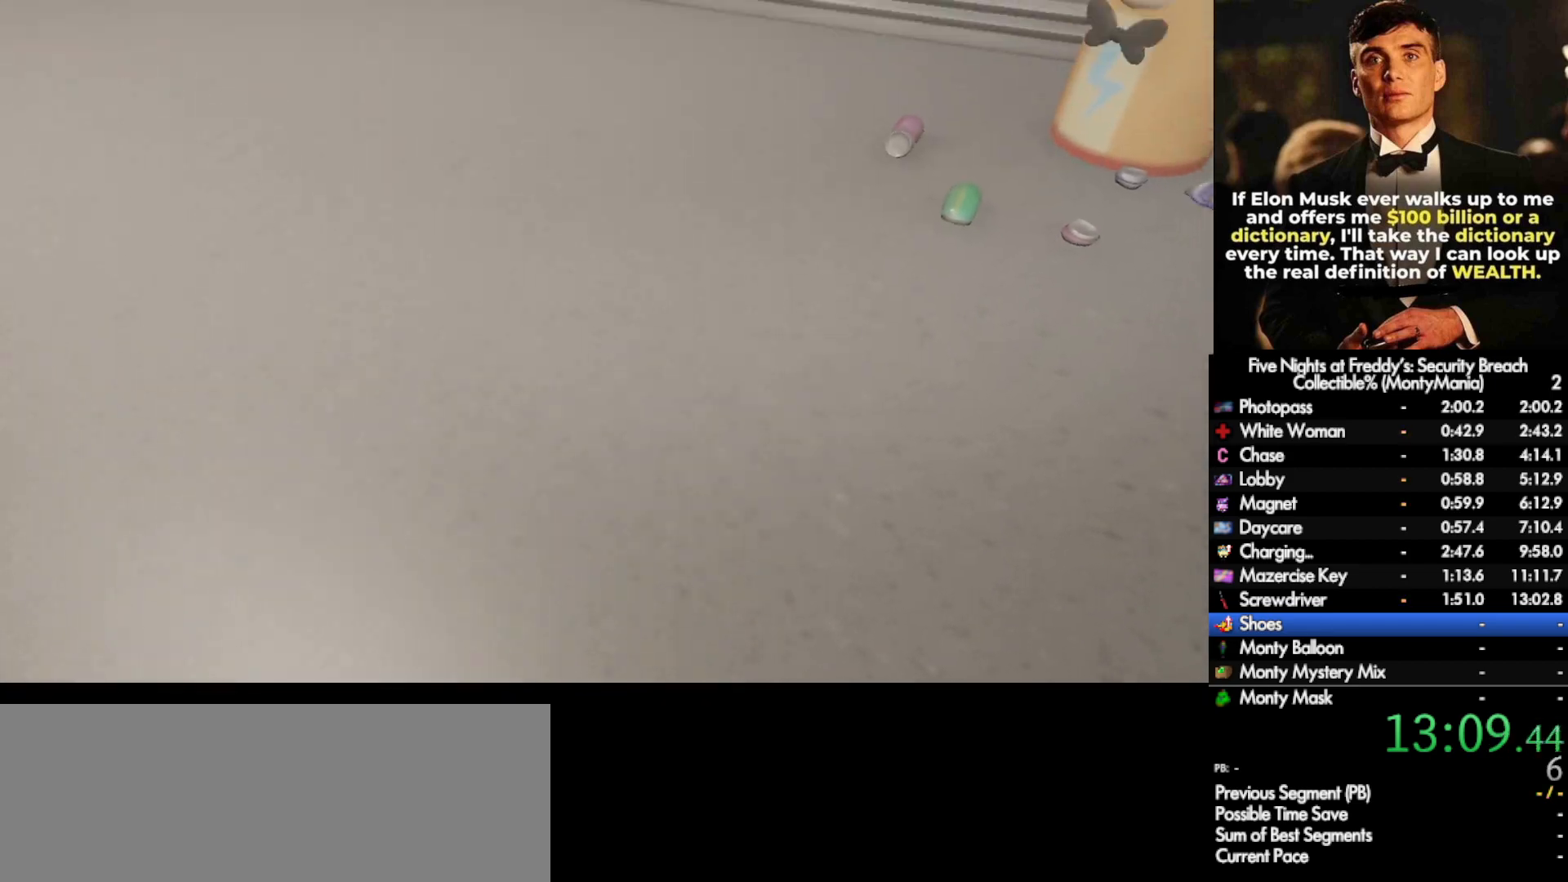
{"keys": [], "mouse": [], "events": []}
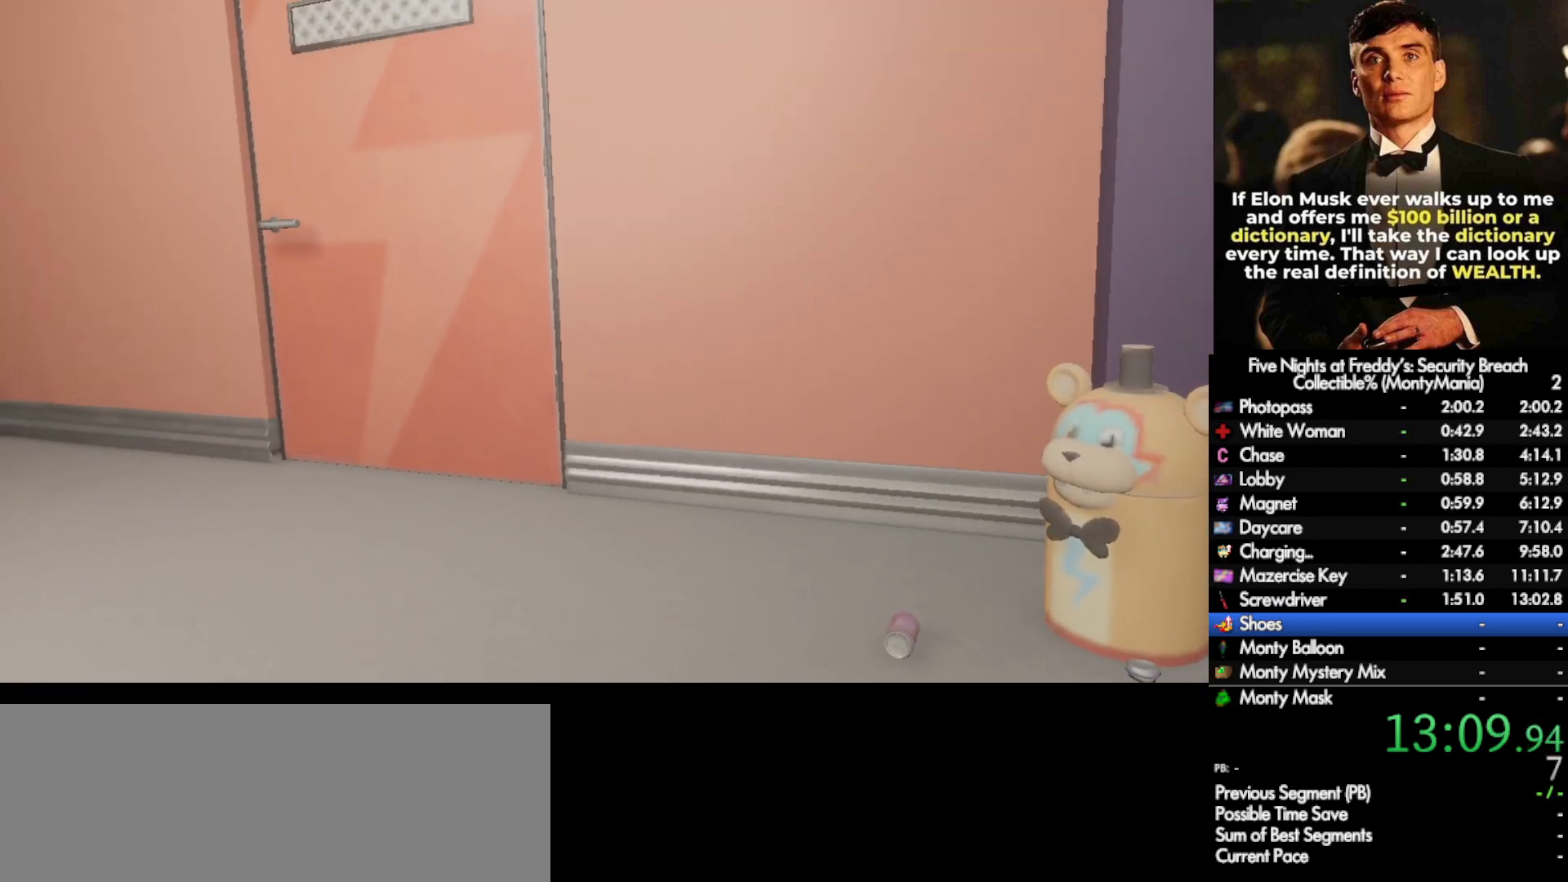
{"keys": ["a", "w"], "mouse": [], "events": [[417, "a", "down"], [450, "w", "down"]]}
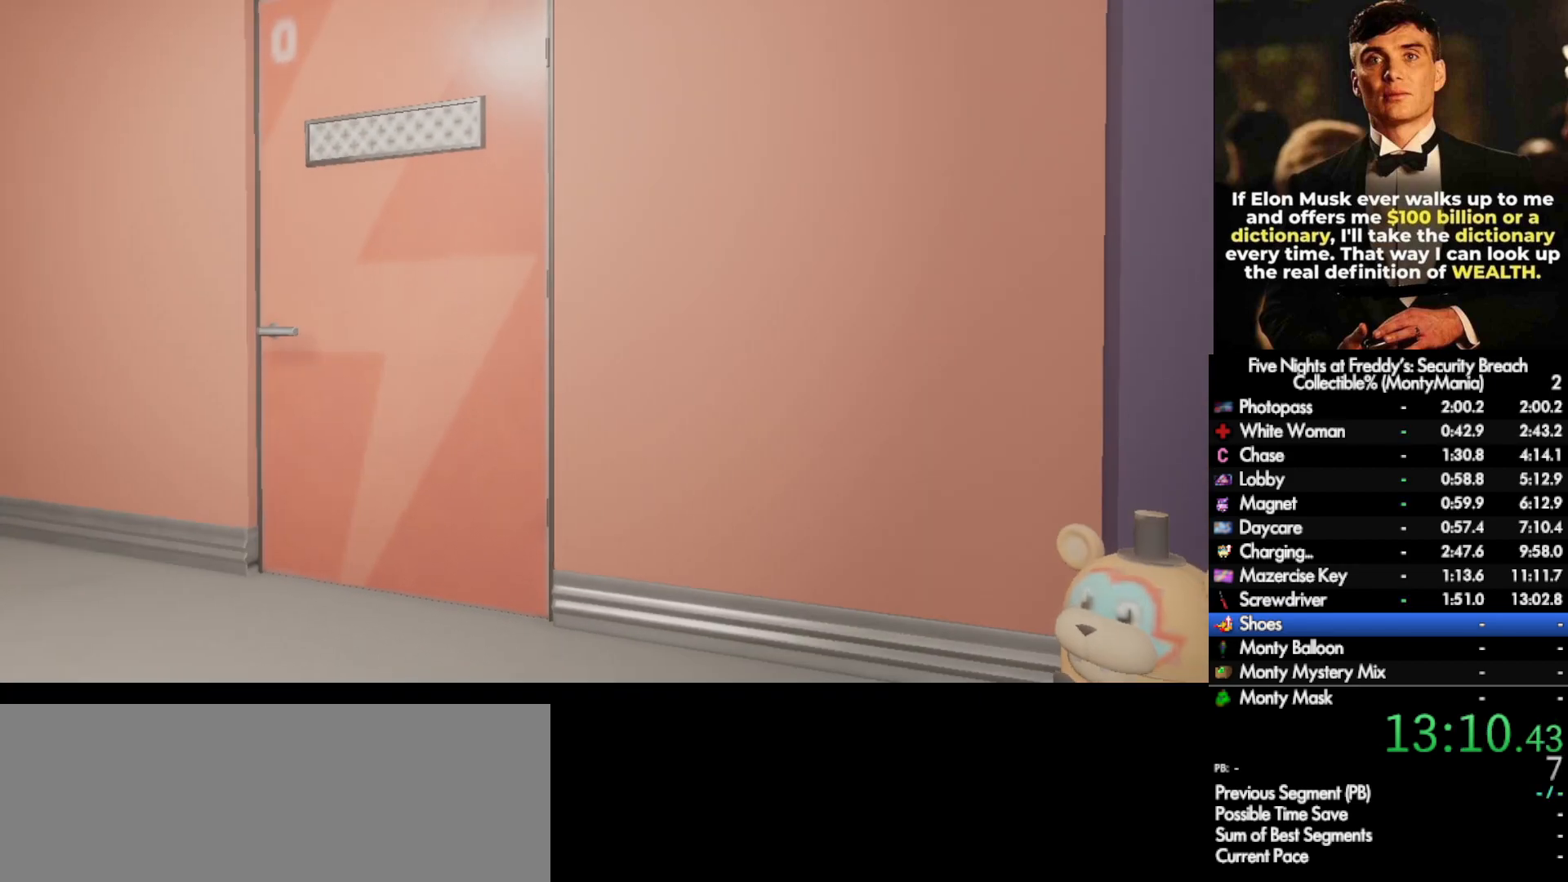
{"keys": ["a", "w"], "mouse": [], "events": []}
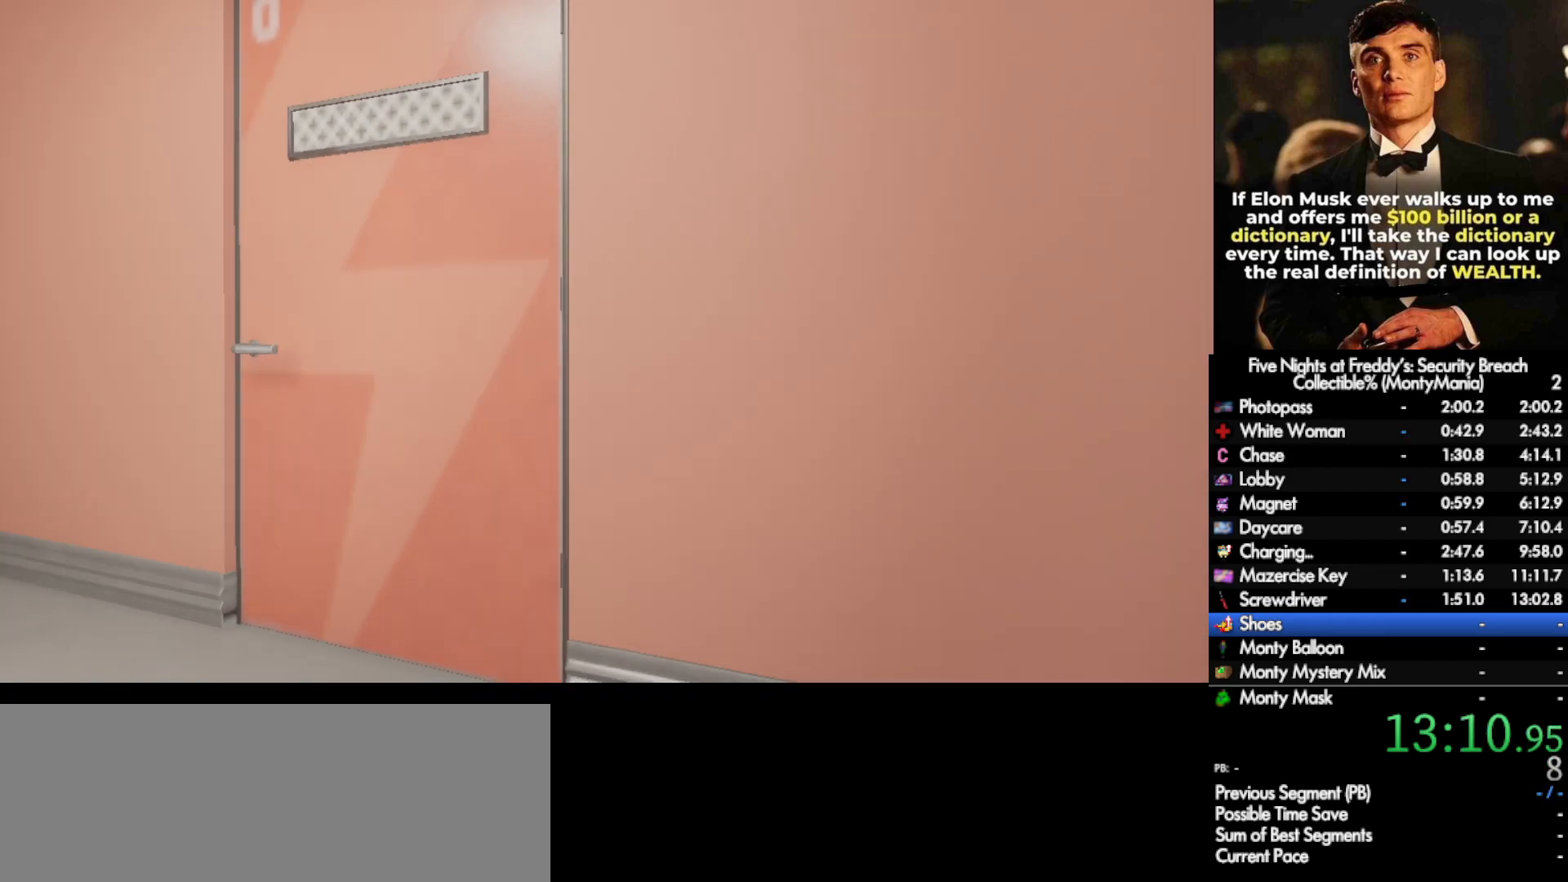
{"keys": ["shift_l", "w"], "mouse": [], "events": [[33, "shift_l", "down"], [83, "a", "up"]]}
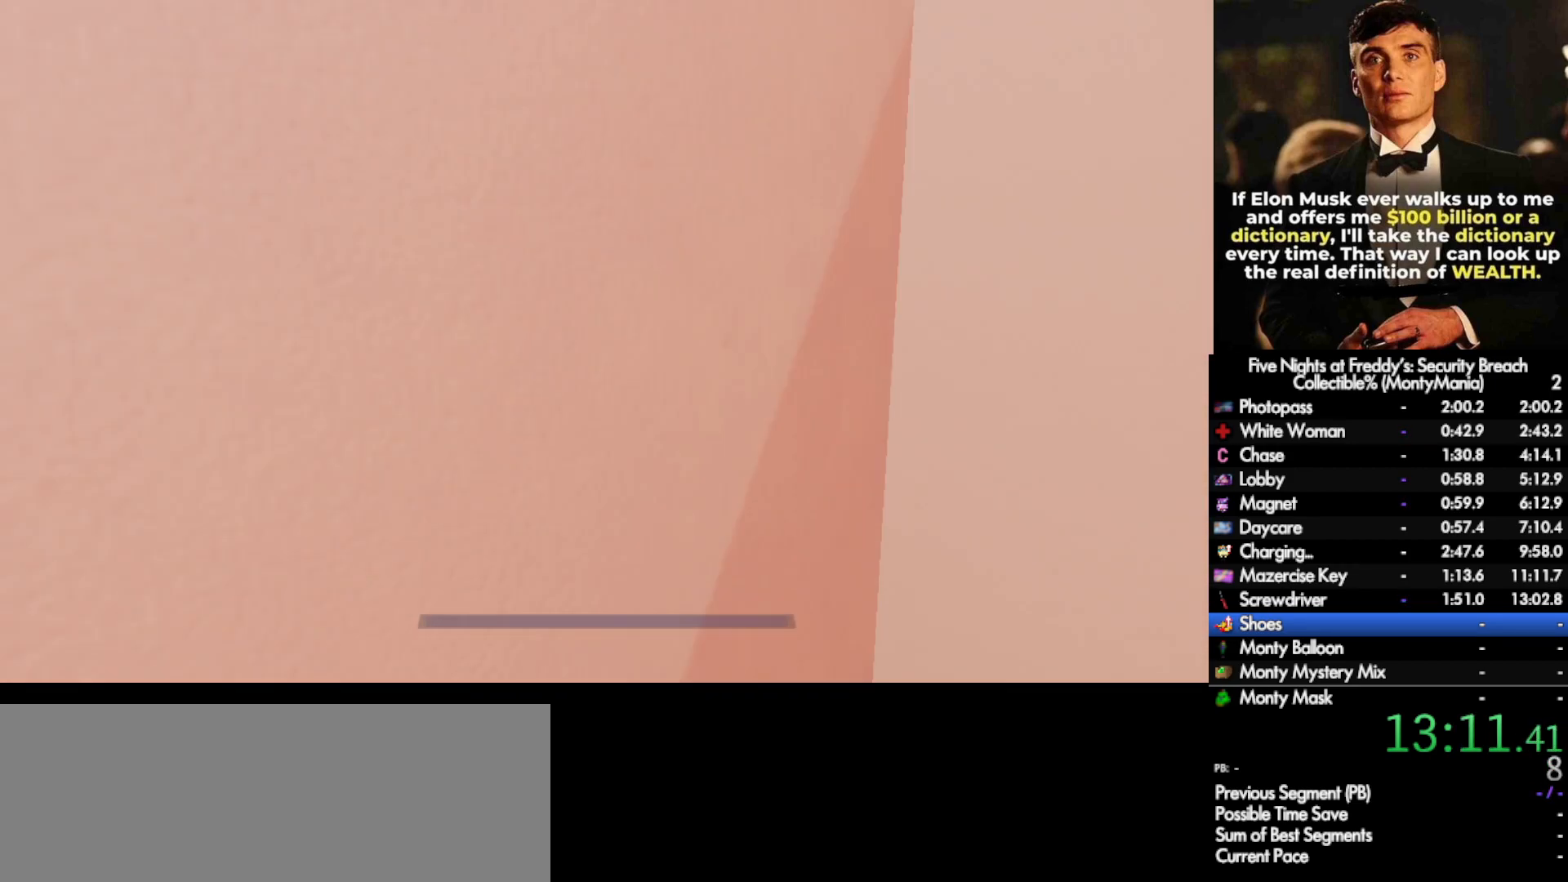
{"keys": ["shift_l", "w"], "mouse": [], "events": []}
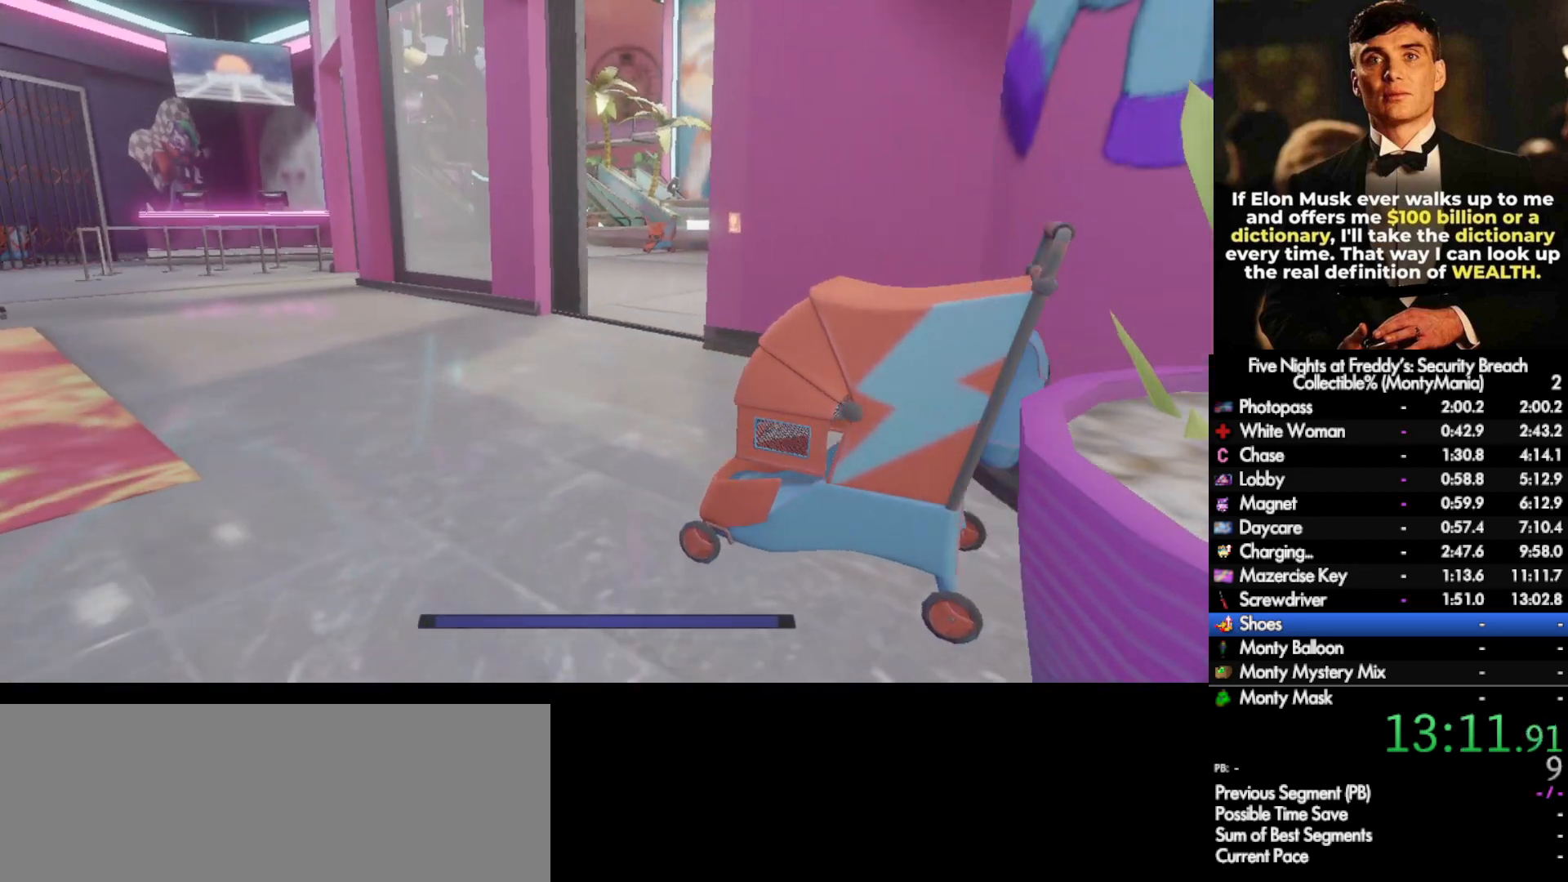
{"keys": ["shift_l", "w"], "mouse": [], "events": []}
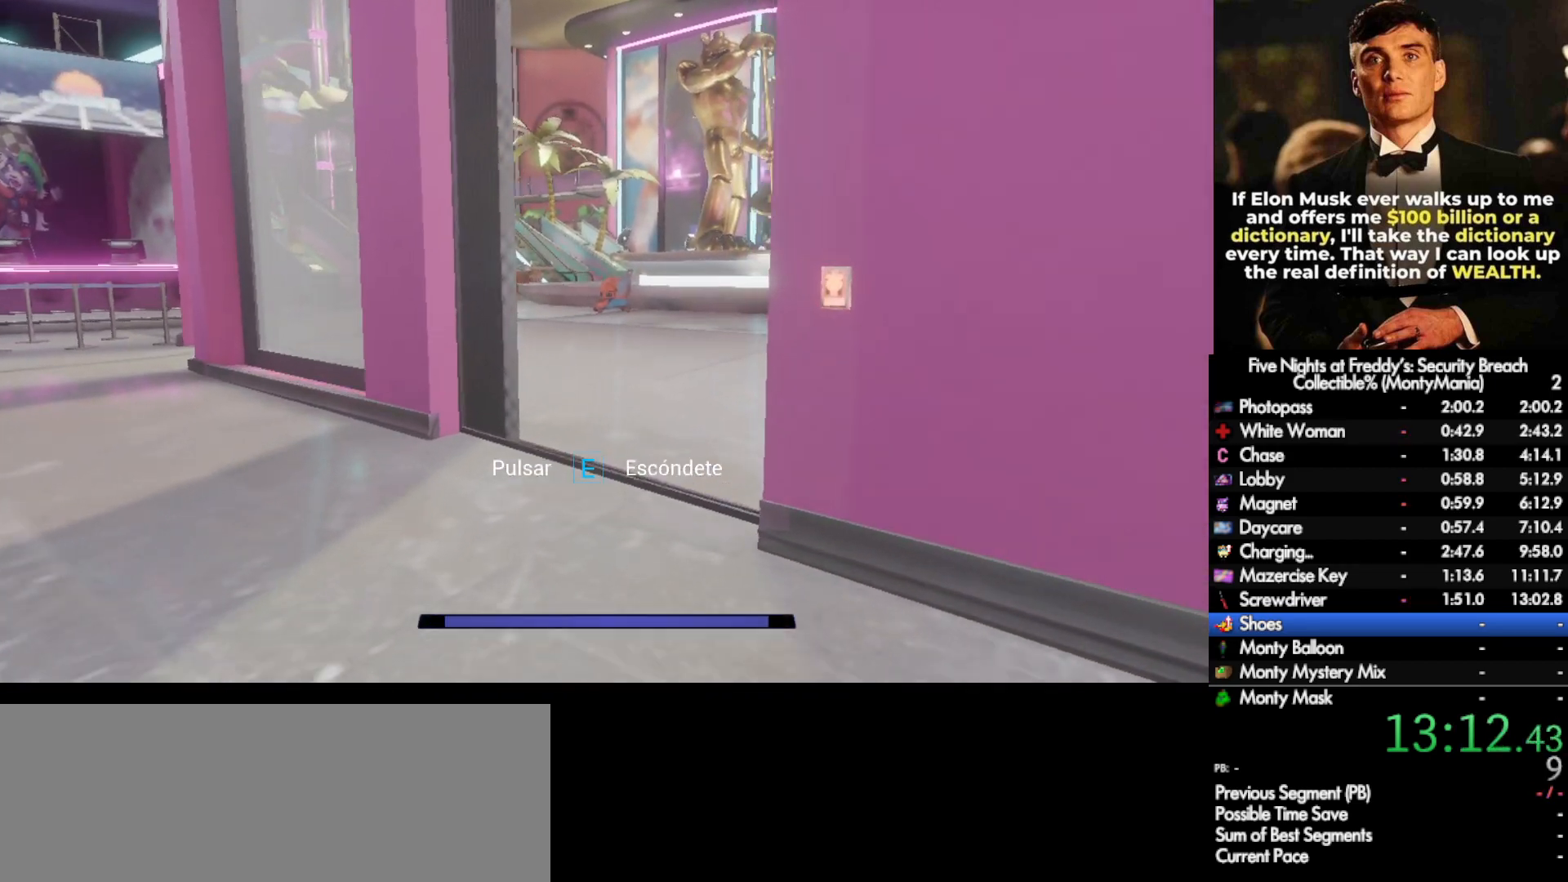
{"keys": ["shift_l", "w"], "mouse": [], "events": []}
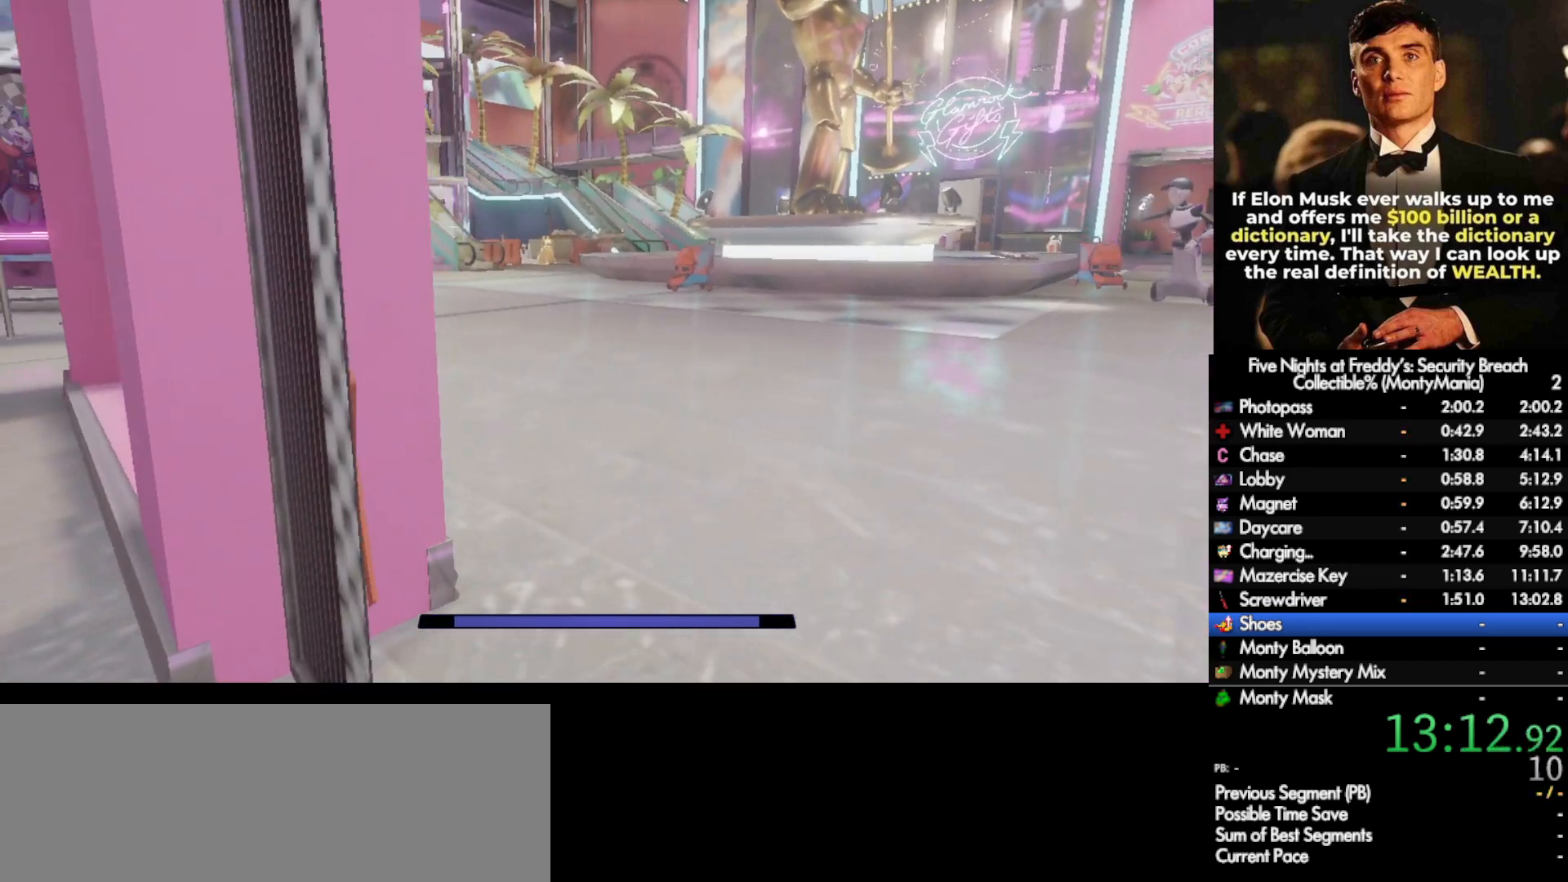
{"keys": ["shift_l", "w"], "mouse": [], "events": []}
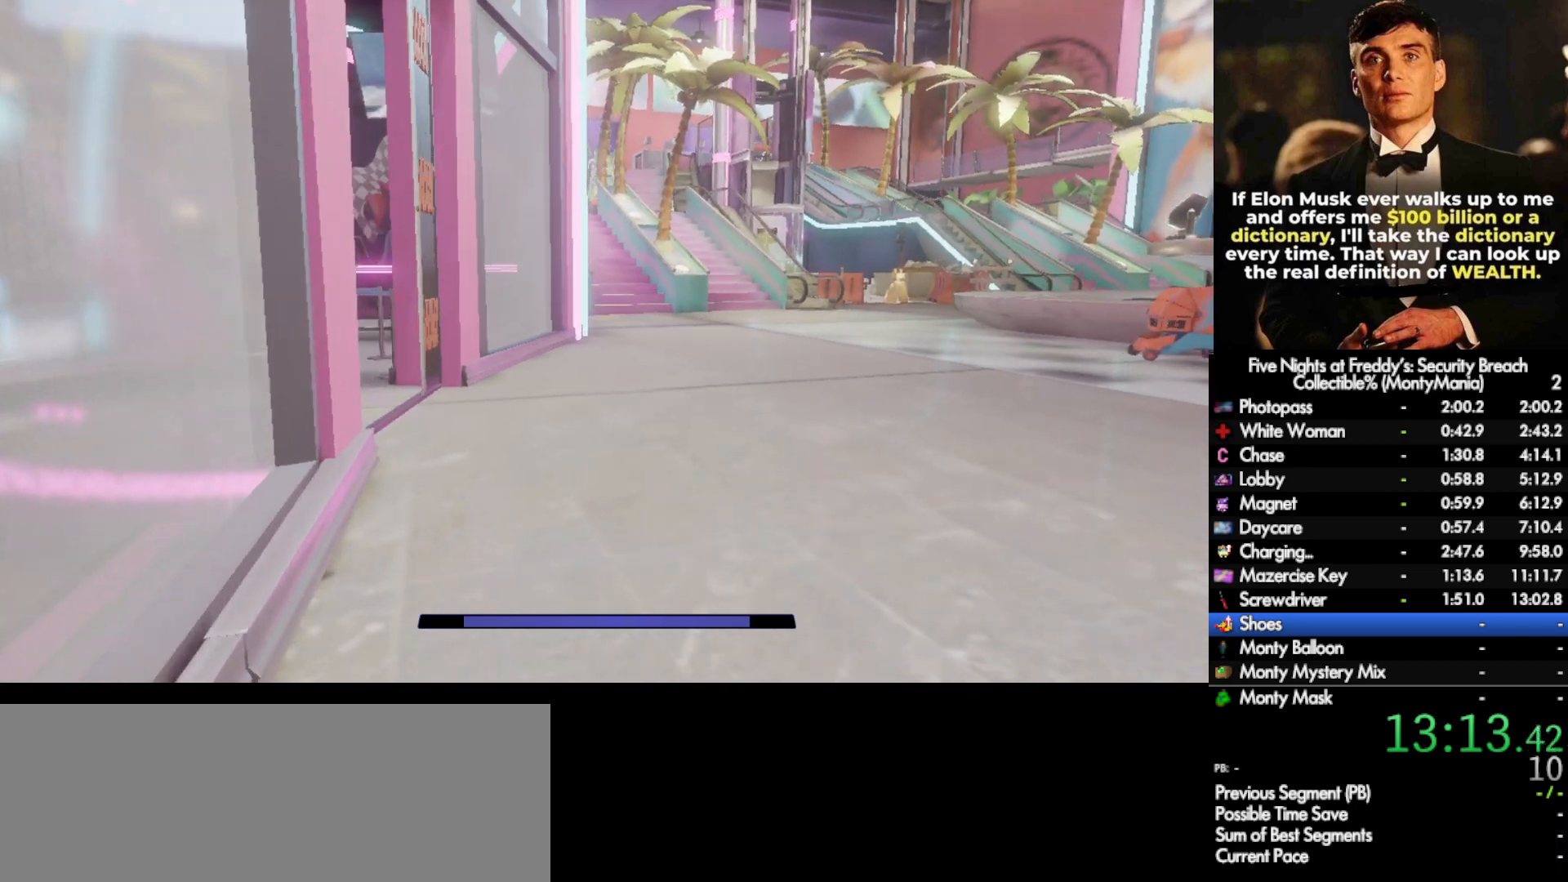
{"keys": ["shift_l", "w"], "mouse": [], "events": [[67, "space", "down"], [133, "shift_l", "up"], [150, "space", "up"], [500, "shift_l", "down"]]}
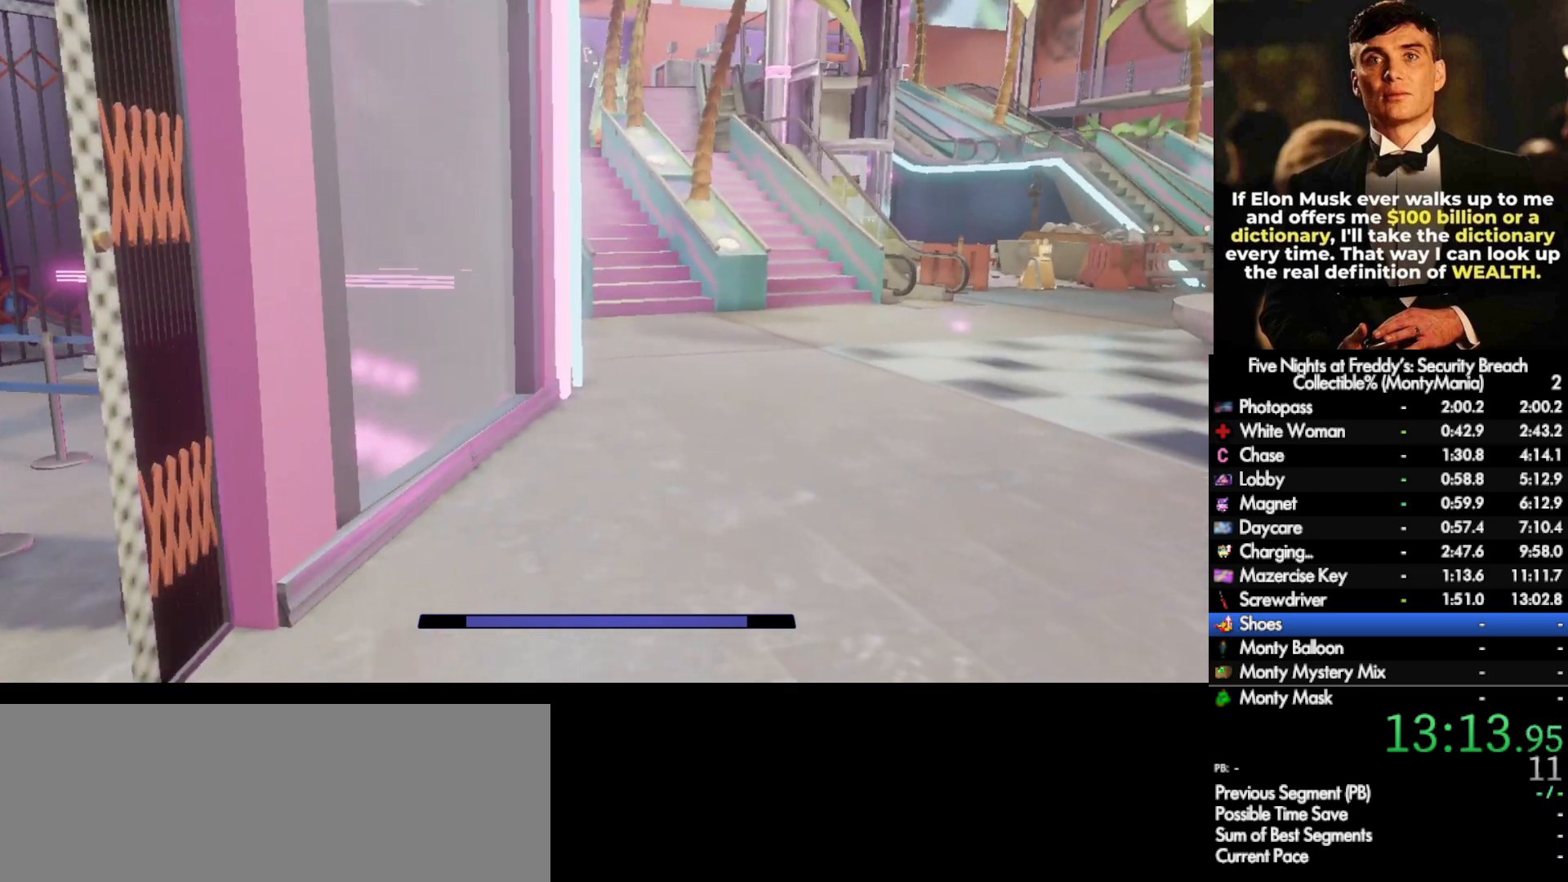
{"keys": ["w"], "mouse": [], "events": [[133, "space", "down"], [183, "shift_l", "up"], [217, "space", "up"]]}
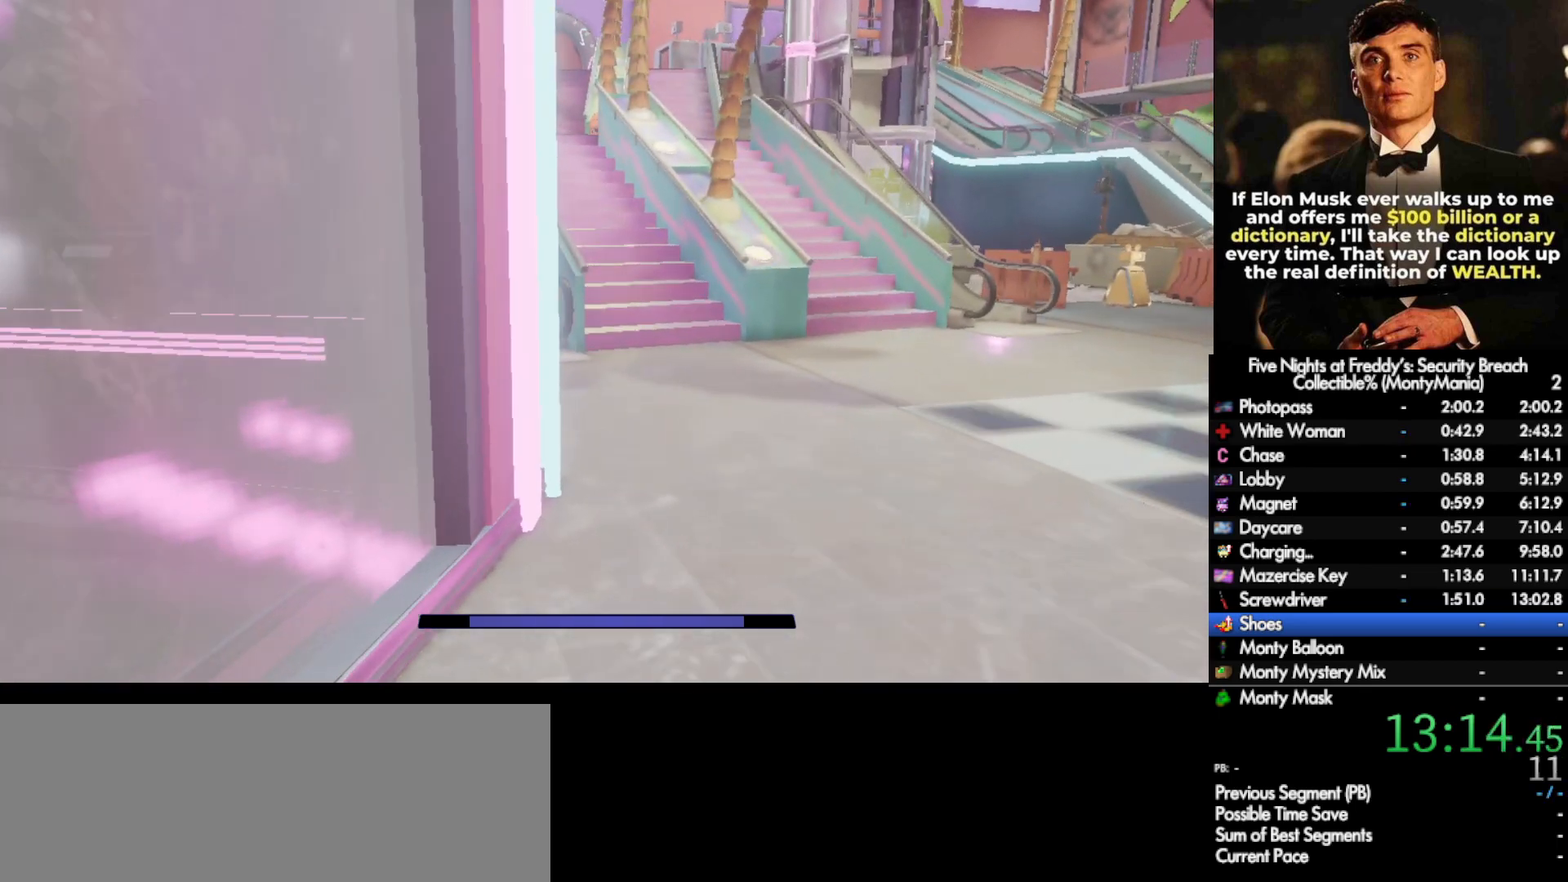
{"keys": ["w"], "mouse": [], "events": [[67, "shift_l", "down"], [217, "space", "down"], [267, "shift_l", "up"], [283, "space", "up"]]}
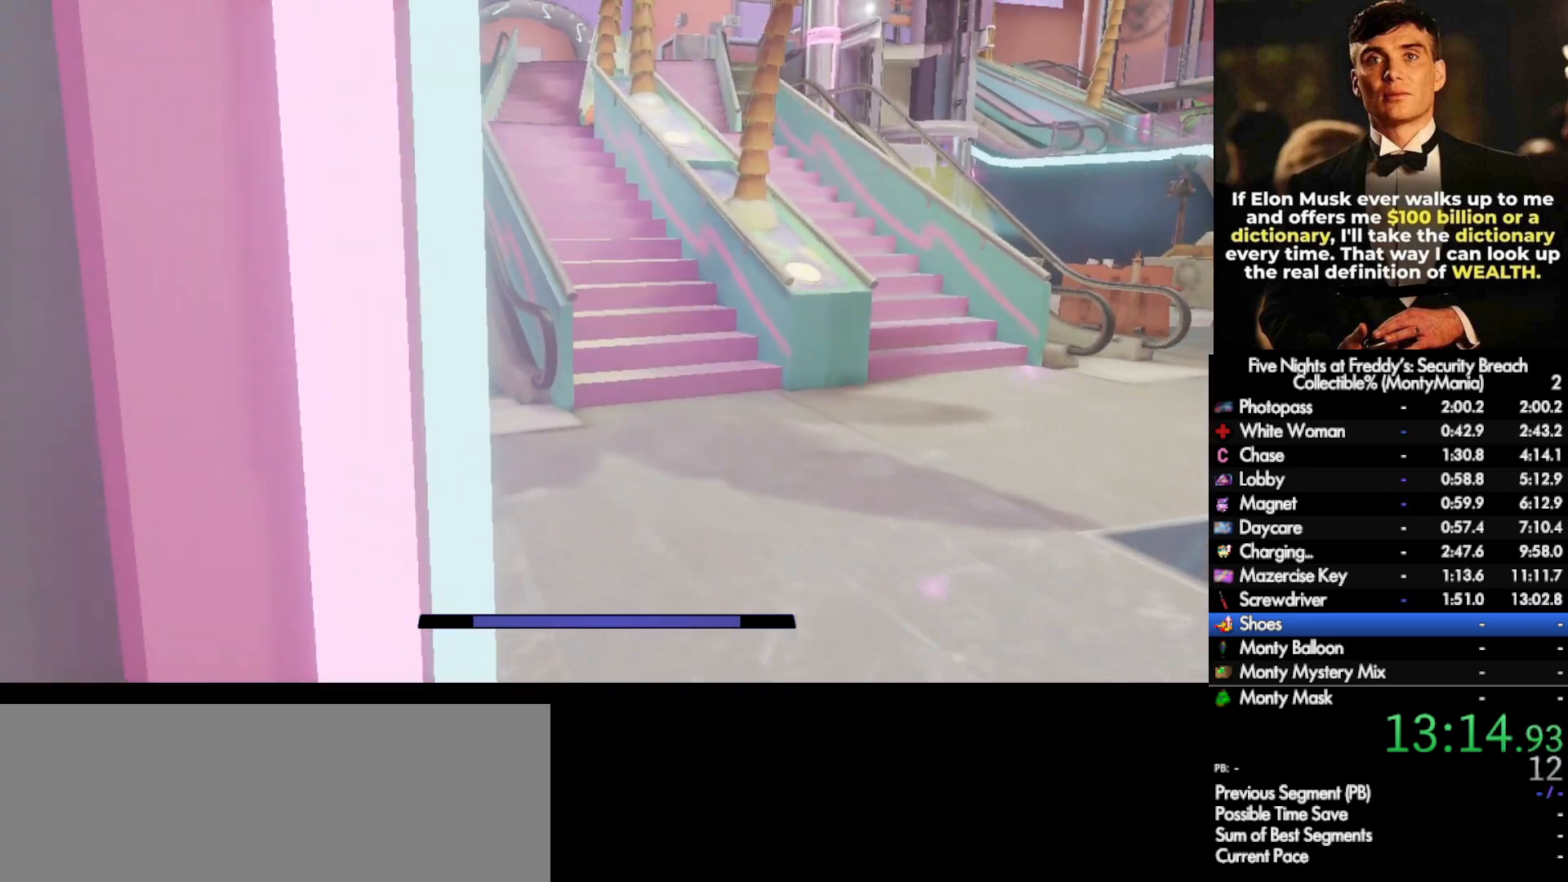
{"keys": ["w"], "mouse": [], "events": [[167, "shift_l", "down"], [300, "space", "down"], [317, "shift_l", "up"], [333, "space", "up"]]}
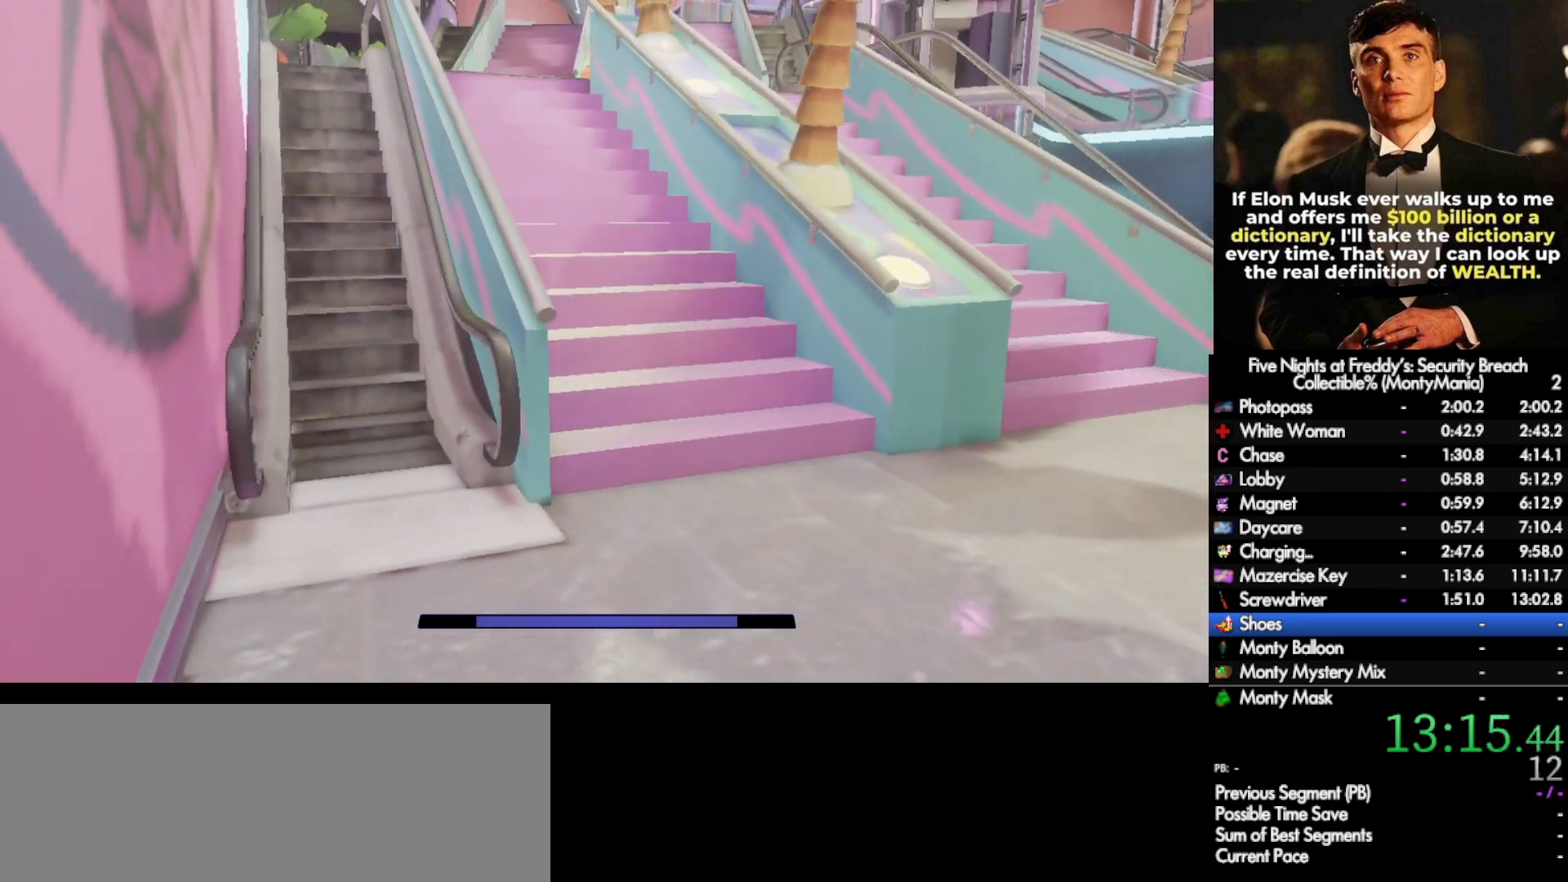
{"keys": ["shift_l", "w"], "mouse": [], "events": [[183, "shift_l", "down"]]}
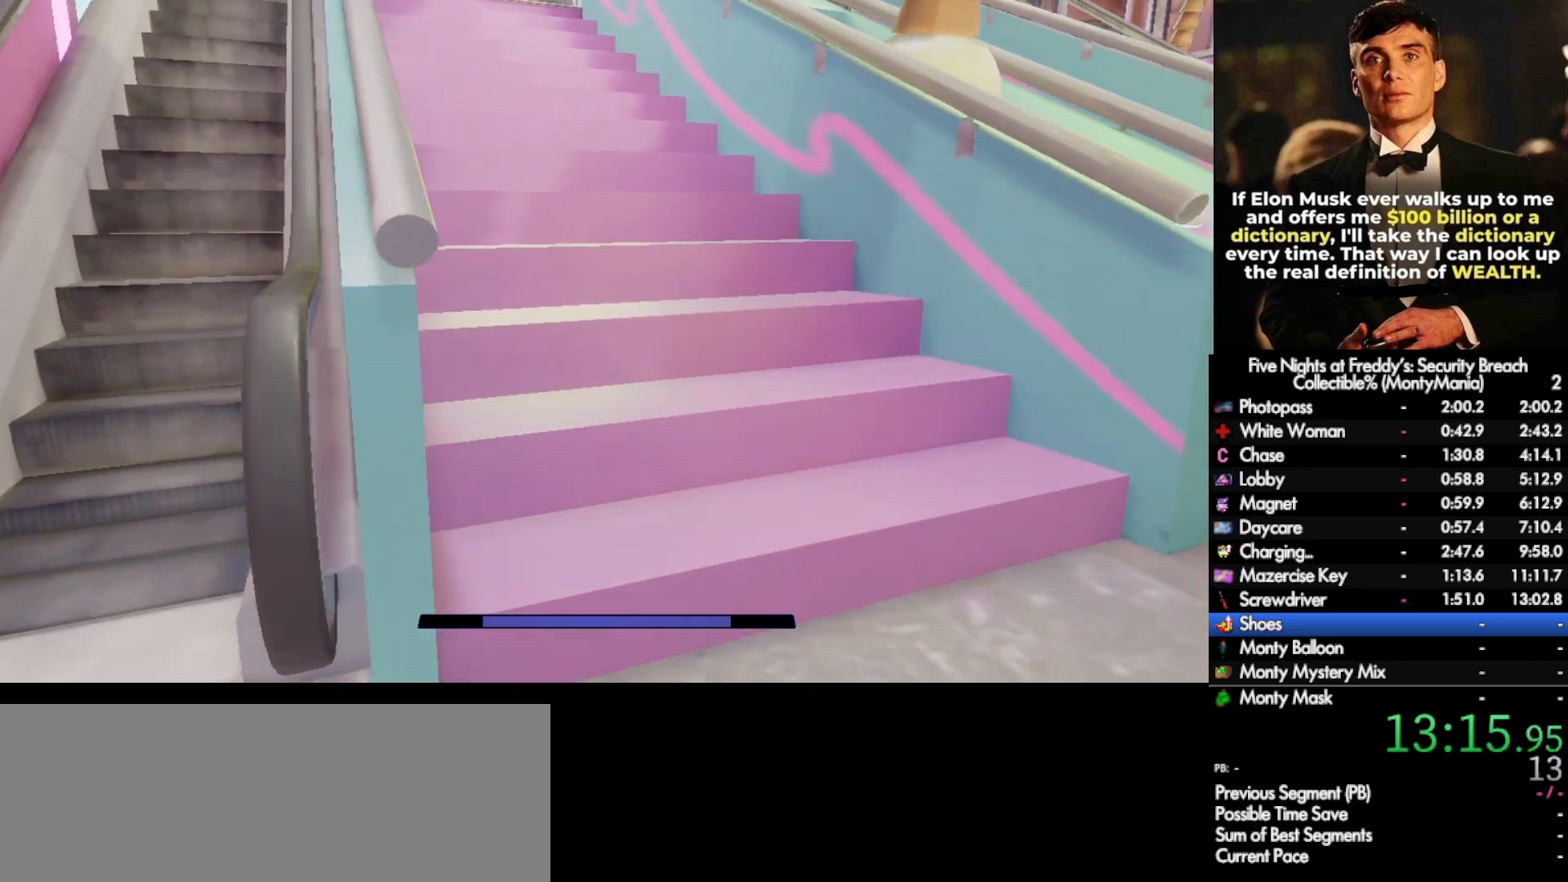
{"keys": ["shift_l", "w"], "mouse": [], "events": []}
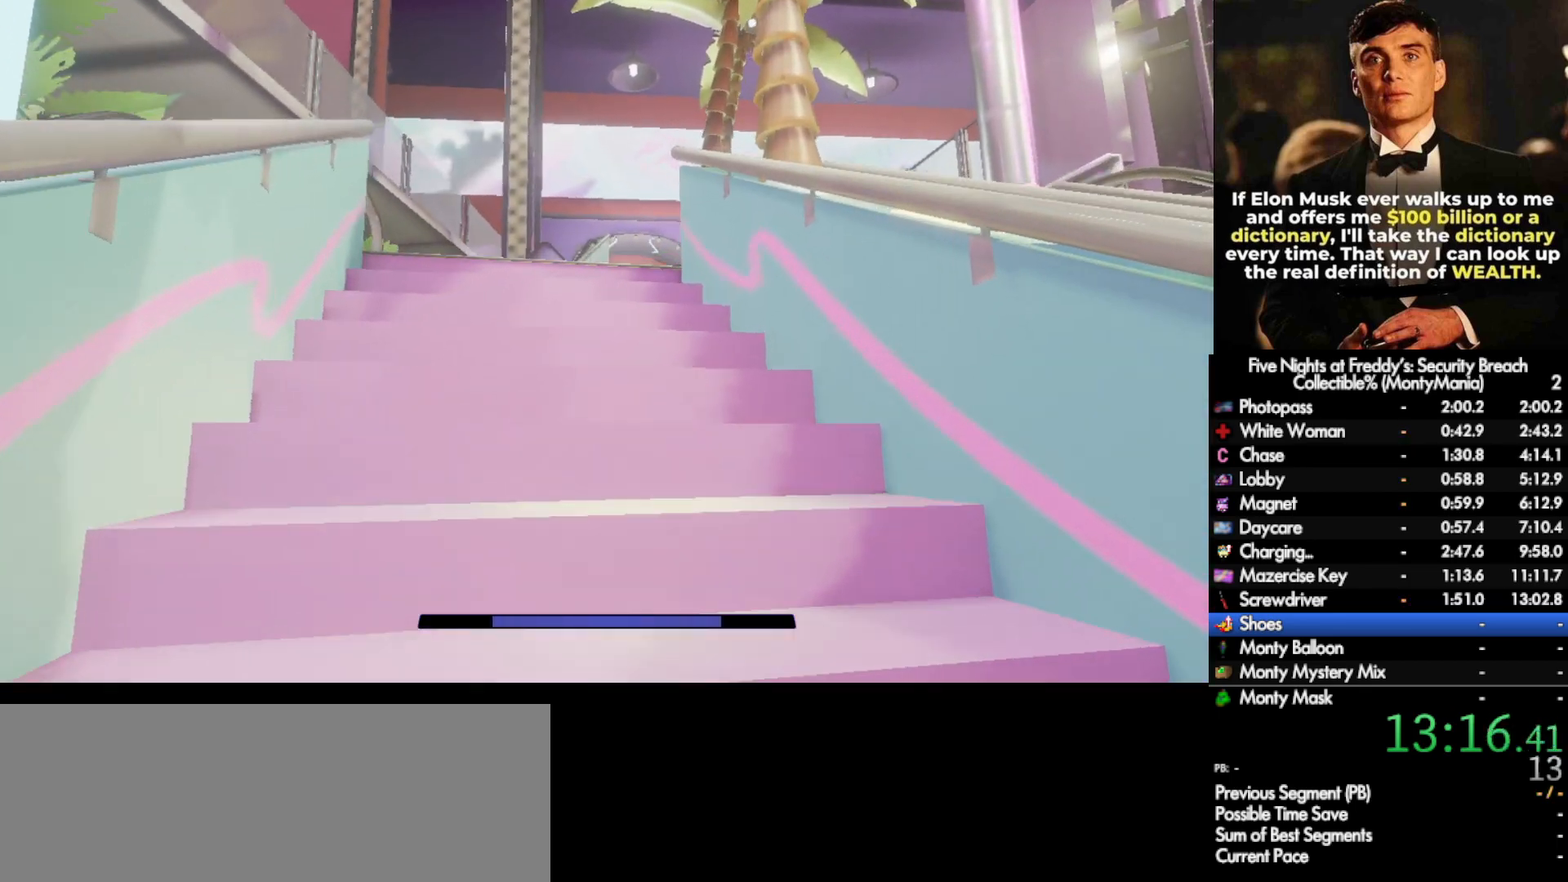
{"keys": ["shift_l", "w"], "mouse": [], "events": []}
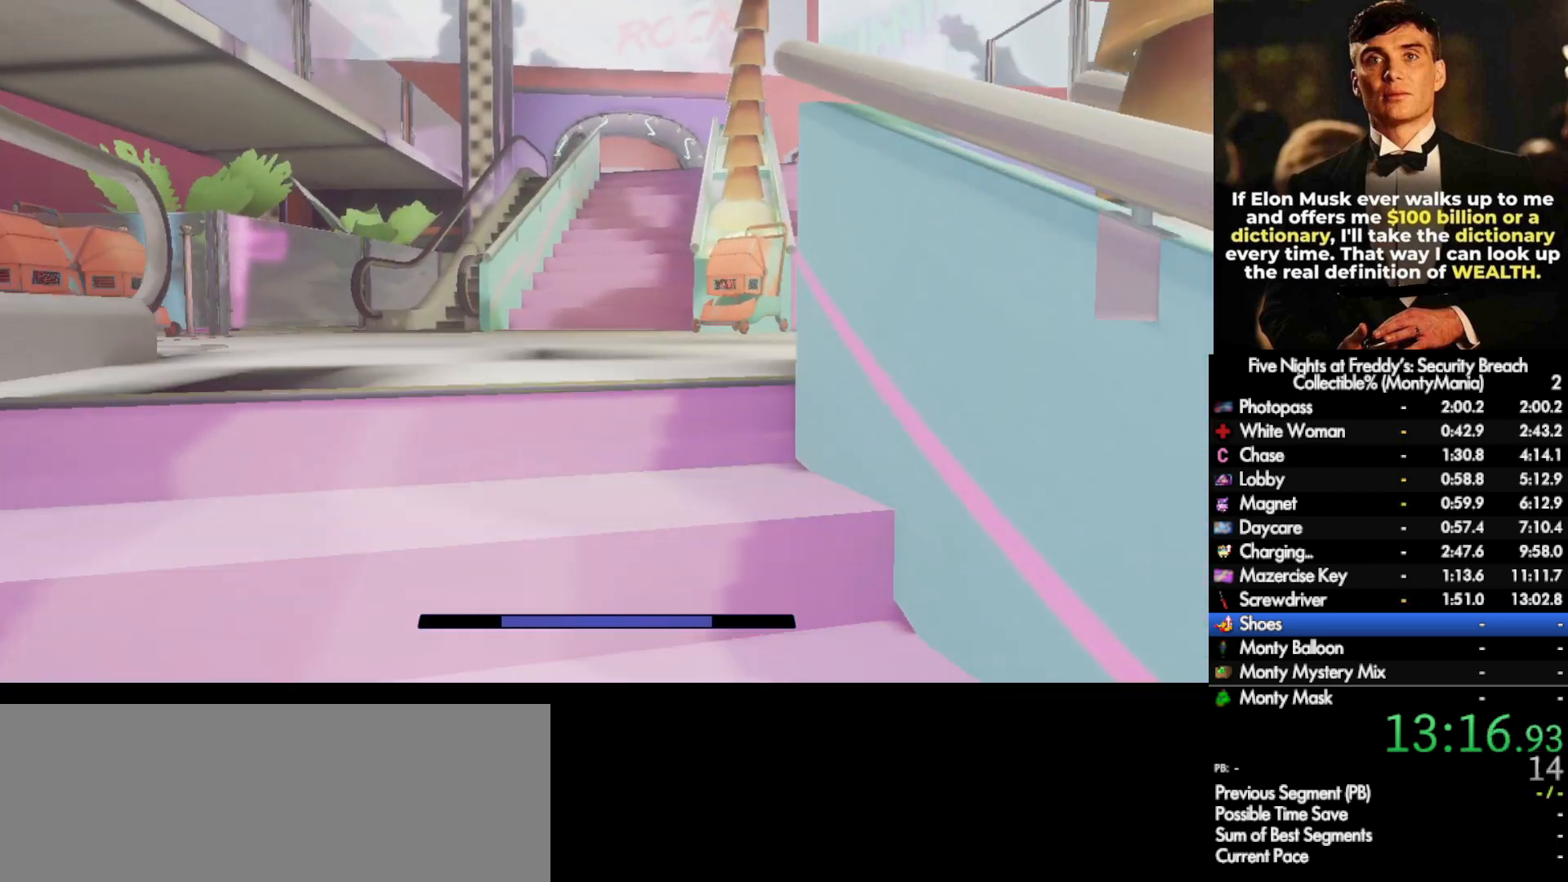
{"keys": ["w"], "mouse": [], "events": [[200, "space", "down"], [300, "space", "up"], [317, "shift_l", "up"]]}
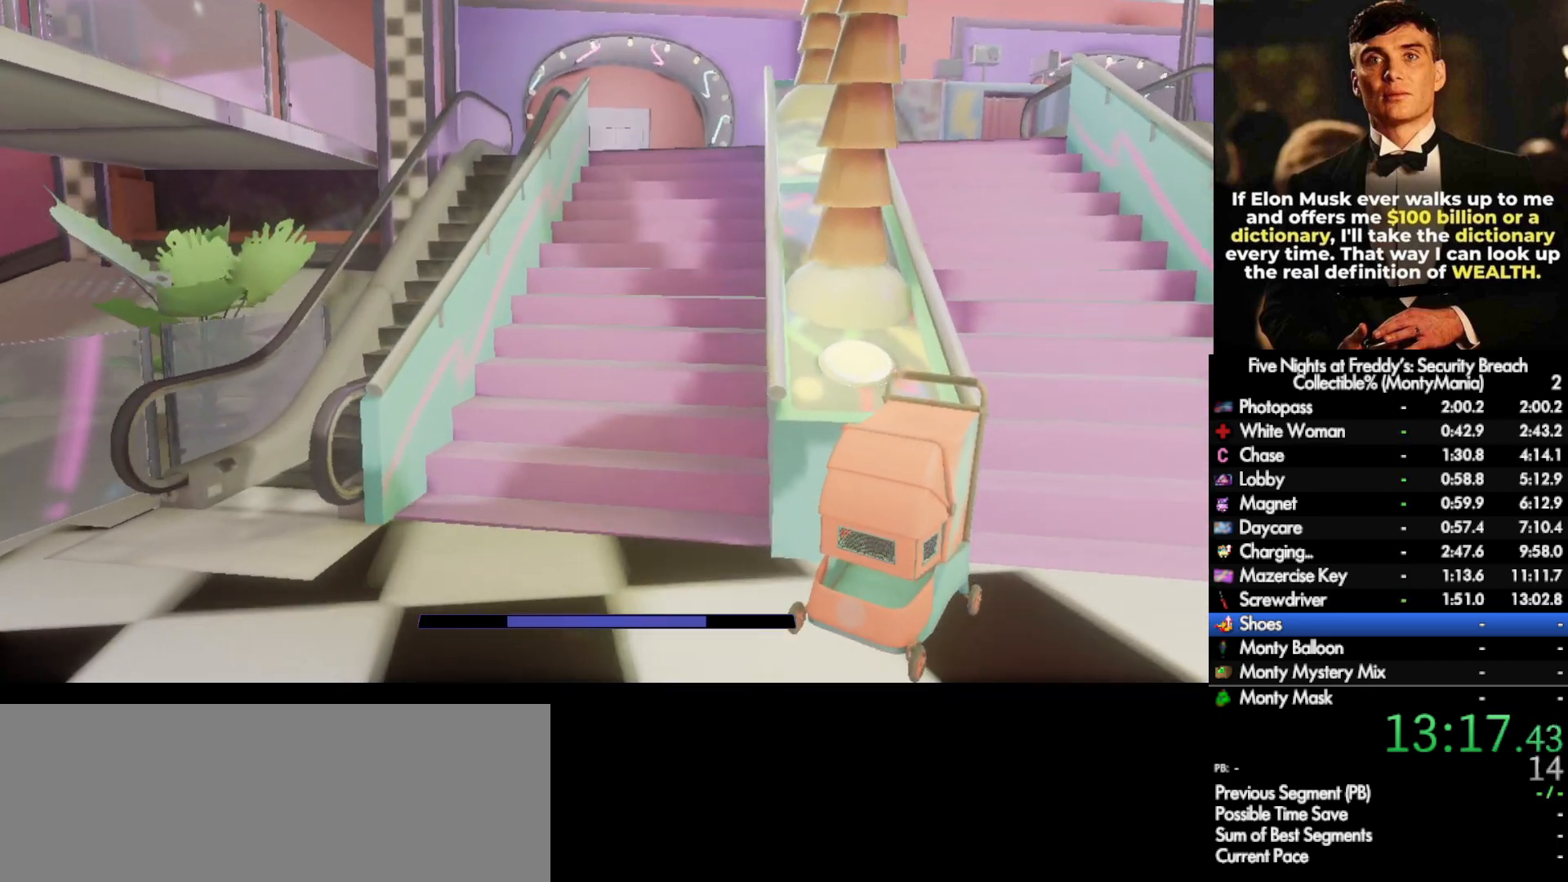
{"keys": ["w"], "mouse": [], "events": [[133, "shift_l", "down"], [267, "space", "down"], [333, "shift_l", "up"], [350, "space", "up"]]}
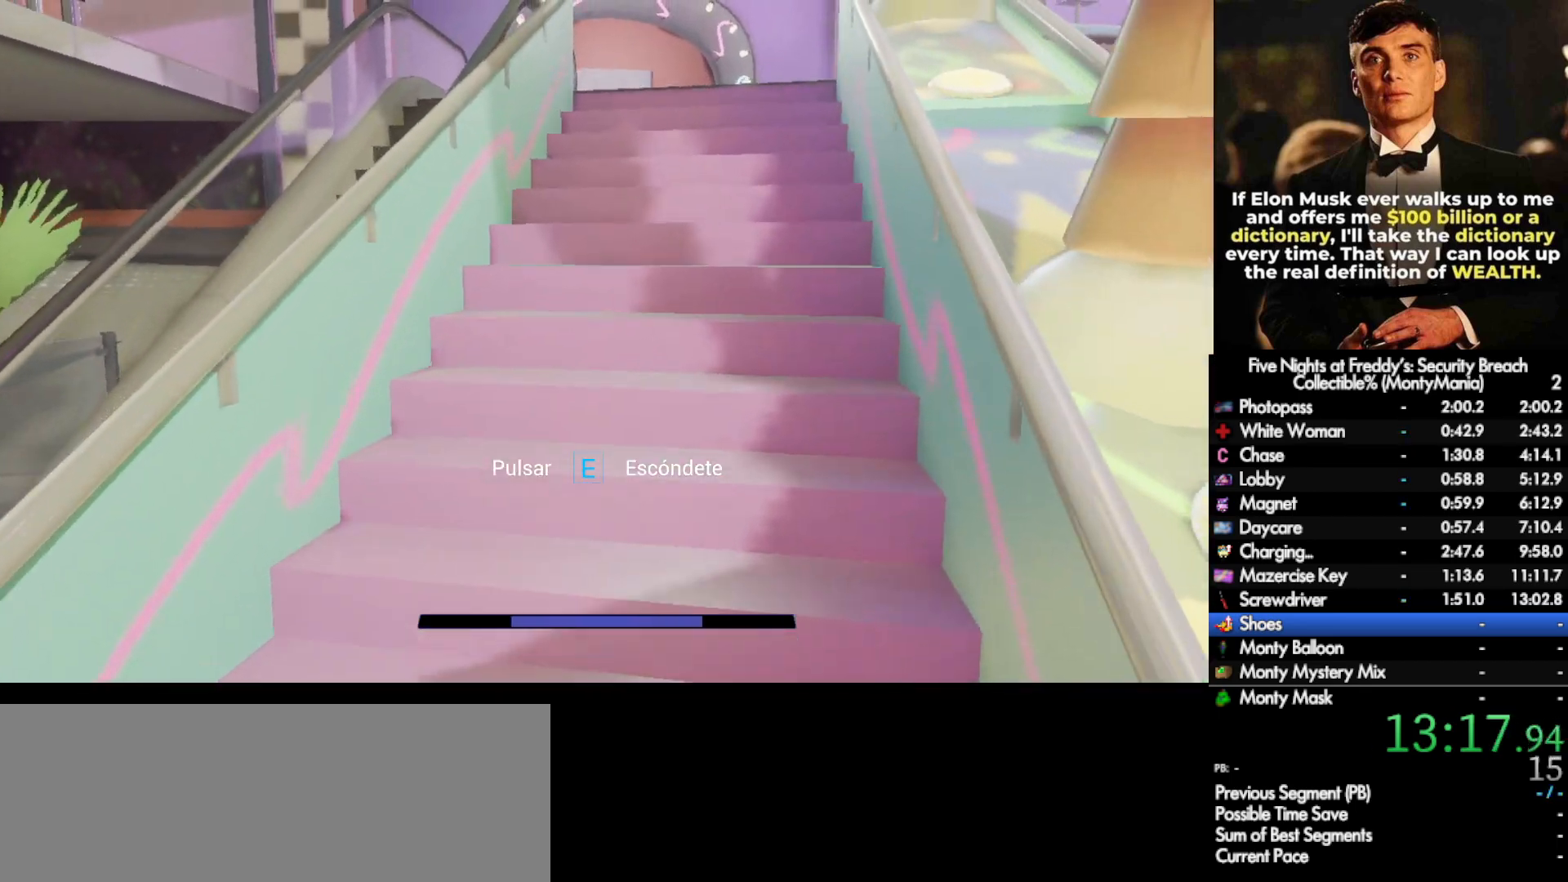
{"keys": ["w"], "mouse": [], "events": [[167, "shift_l", "down"], [367, "space", "down"], [417, "shift_l", "up"], [450, "space", "up"]]}
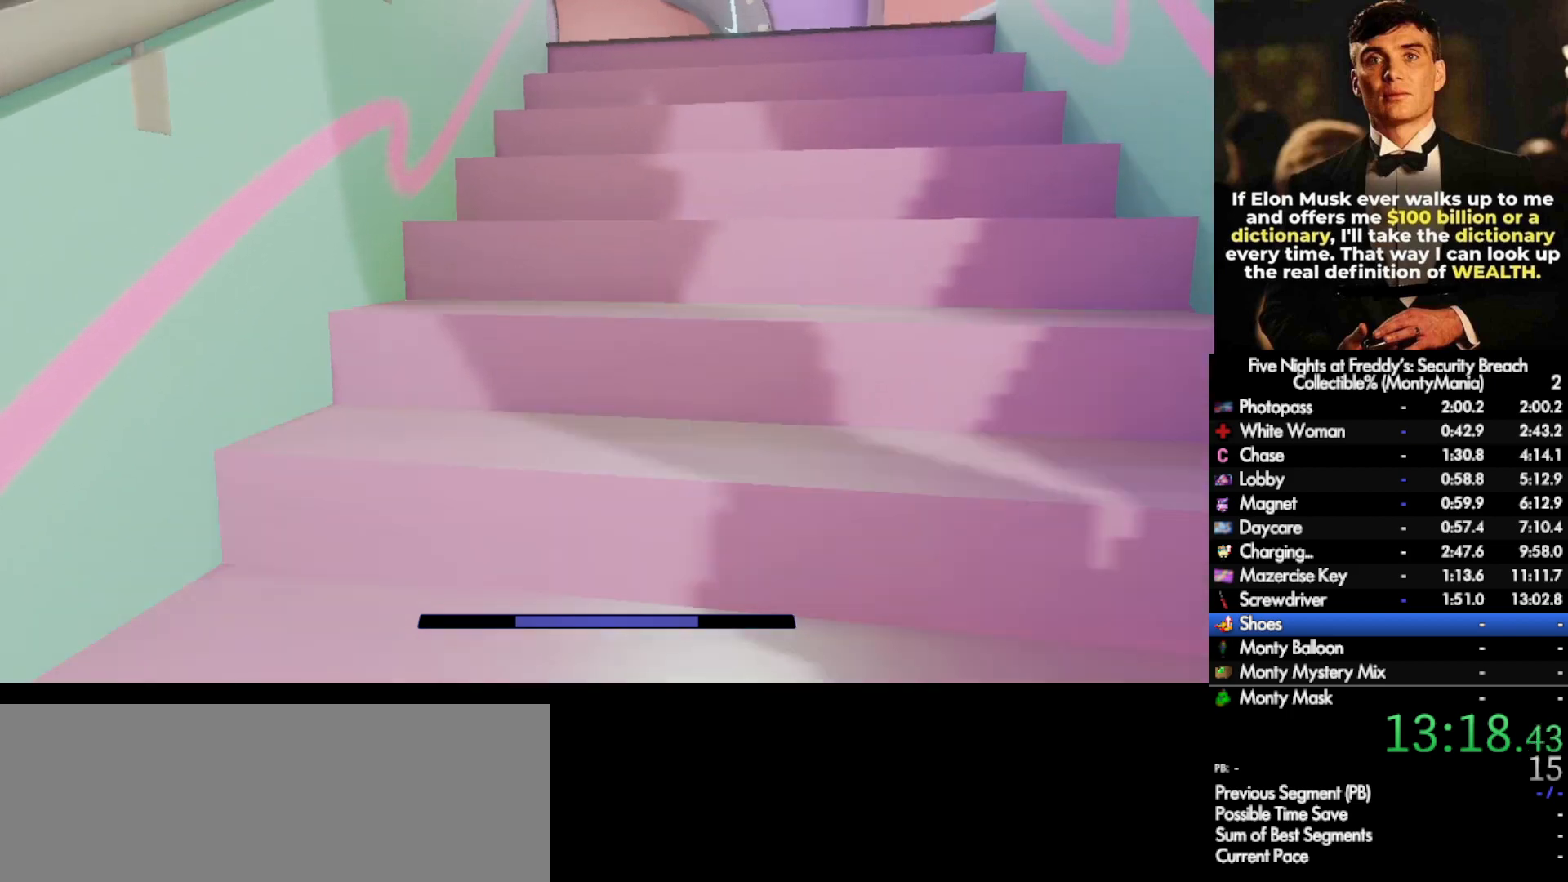
{"keys": ["shift_l", "w"], "mouse": [], "events": [[50, "shift_l", "down"], [217, "space", "down"], [267, "shift_l", "up"], [300, "space", "up"], [383, "shift_l", "down"]]}
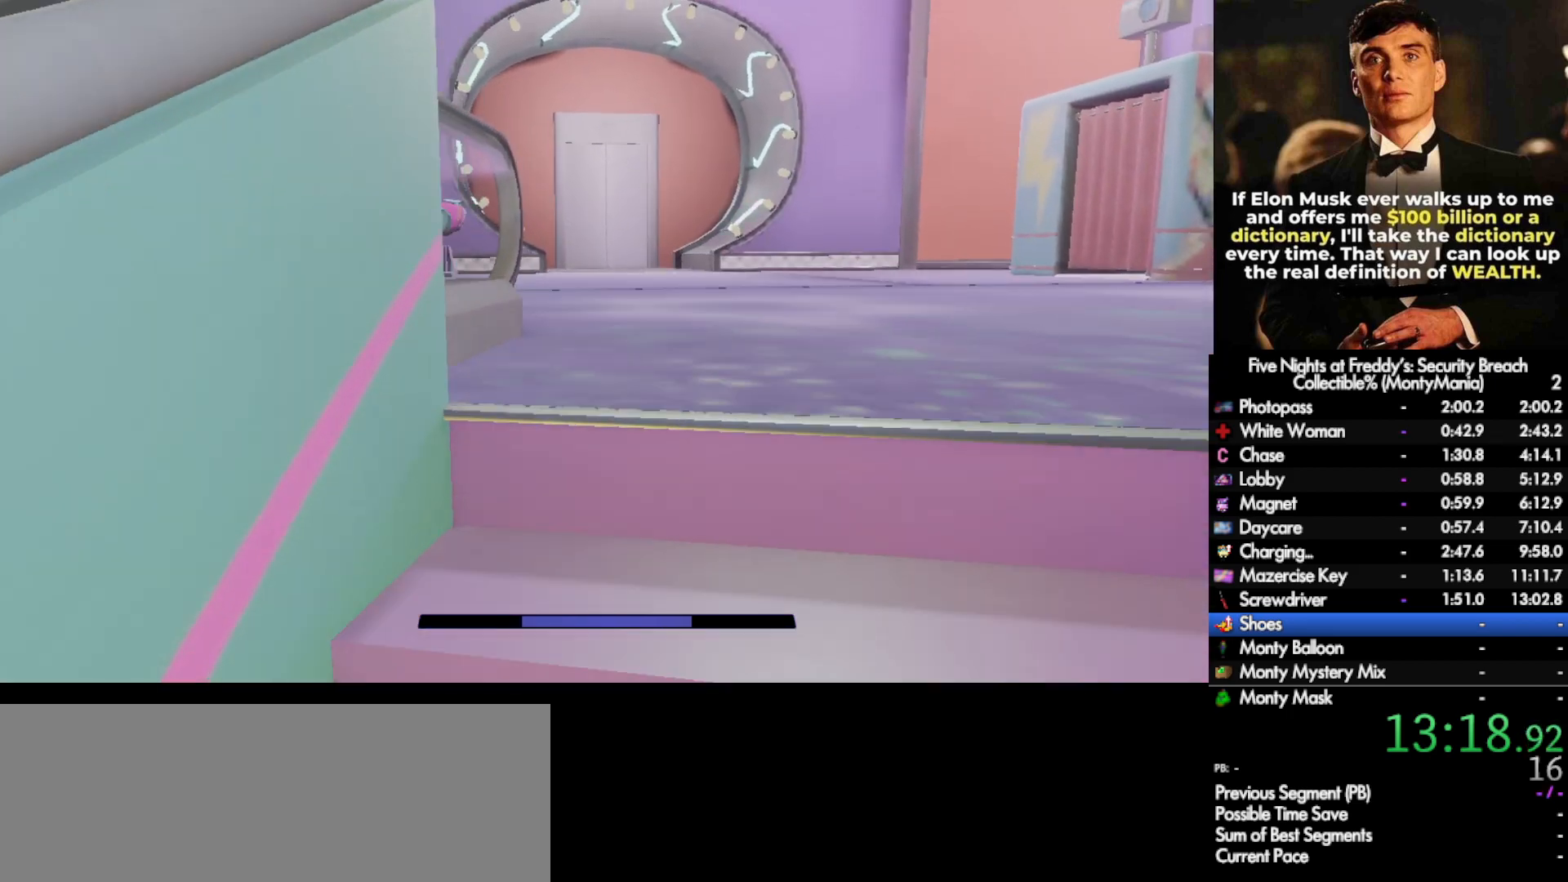
{"keys": ["shift_l", "w"], "mouse": [], "events": []}
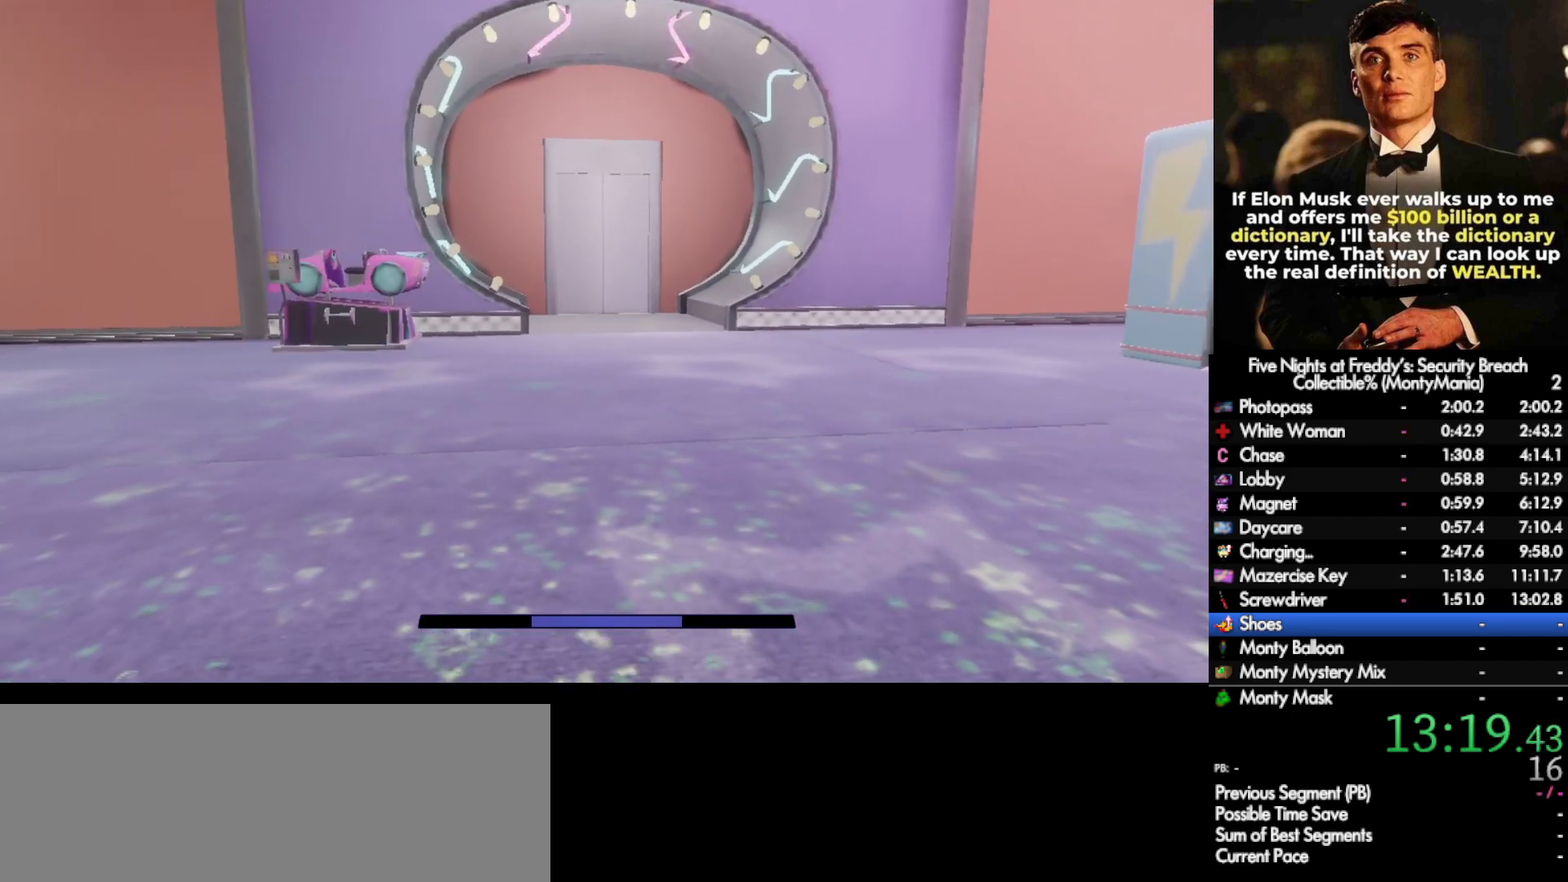
{"keys": ["shift_l", "w"], "mouse": [], "events": []}
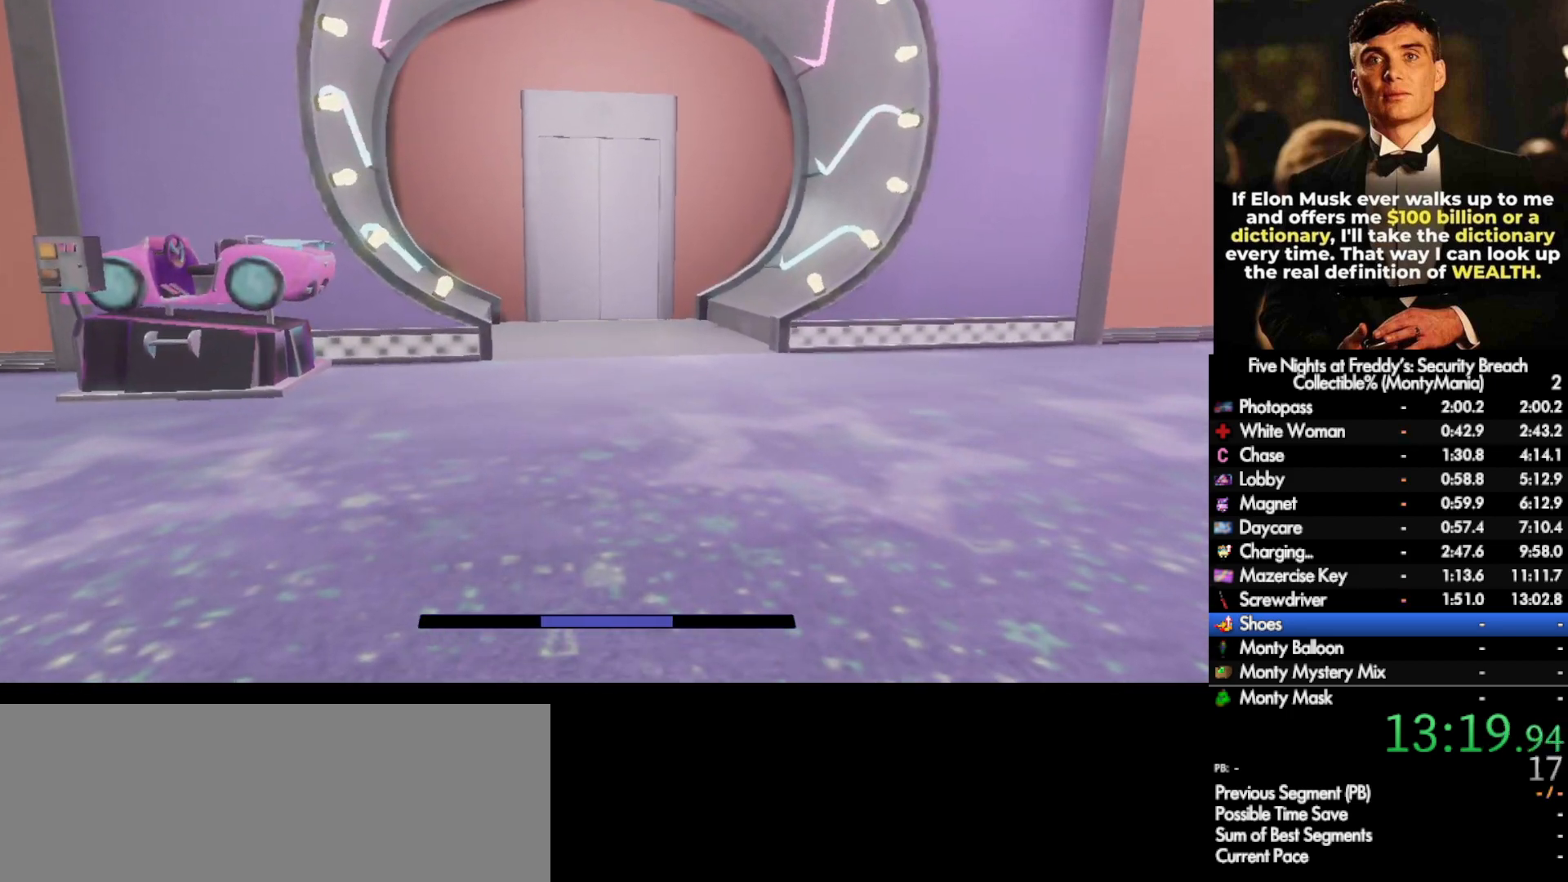
{"keys": ["shift_l", "w"], "mouse": [], "events": []}
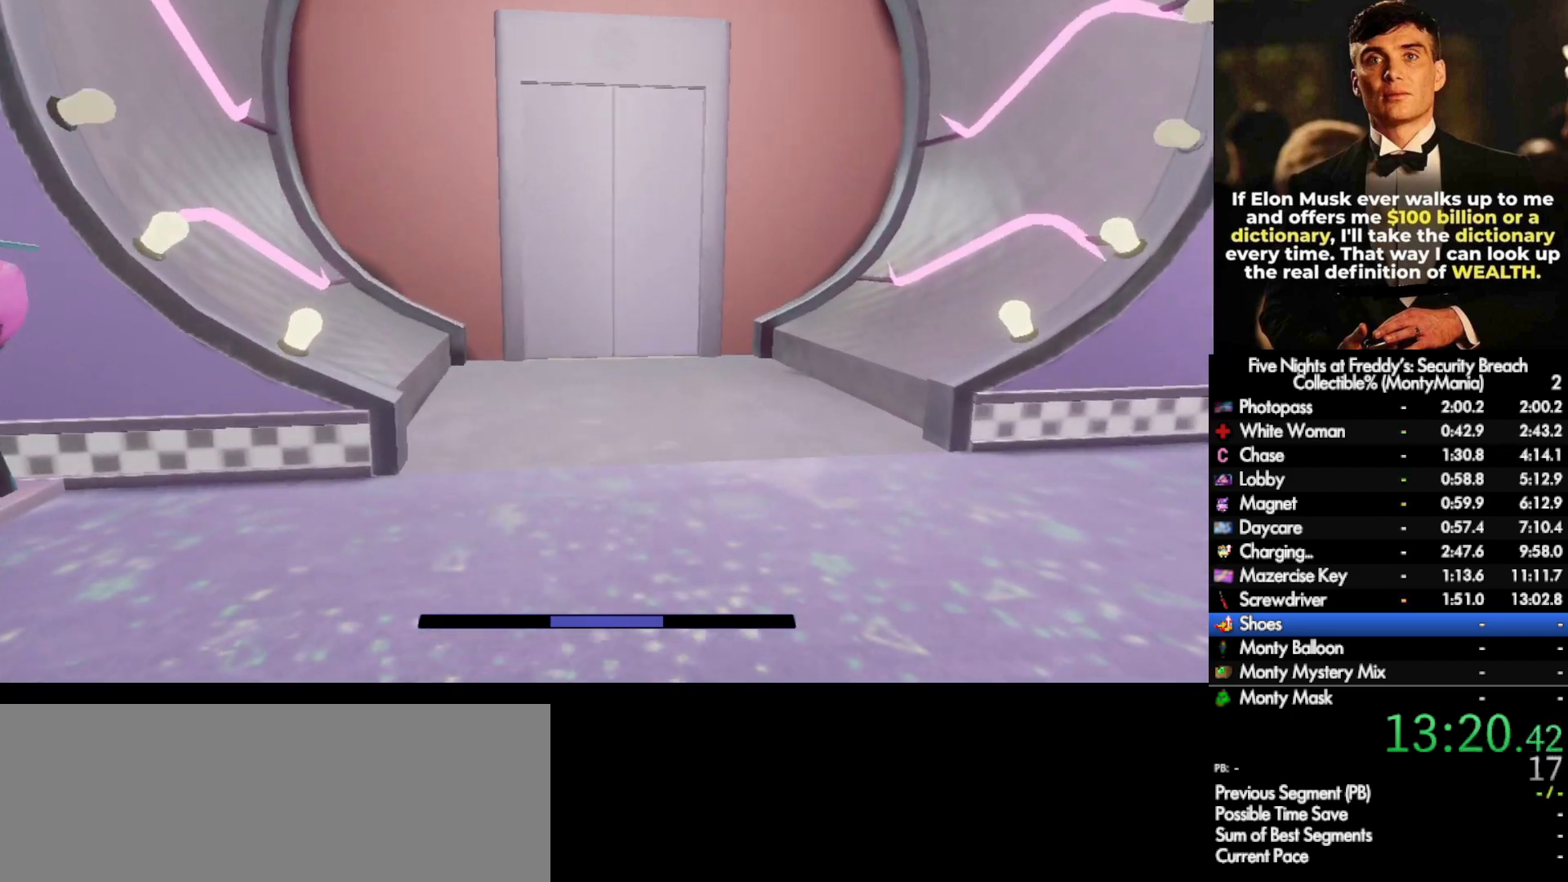
{"keys": ["shift_l", "w"], "mouse": [], "events": []}
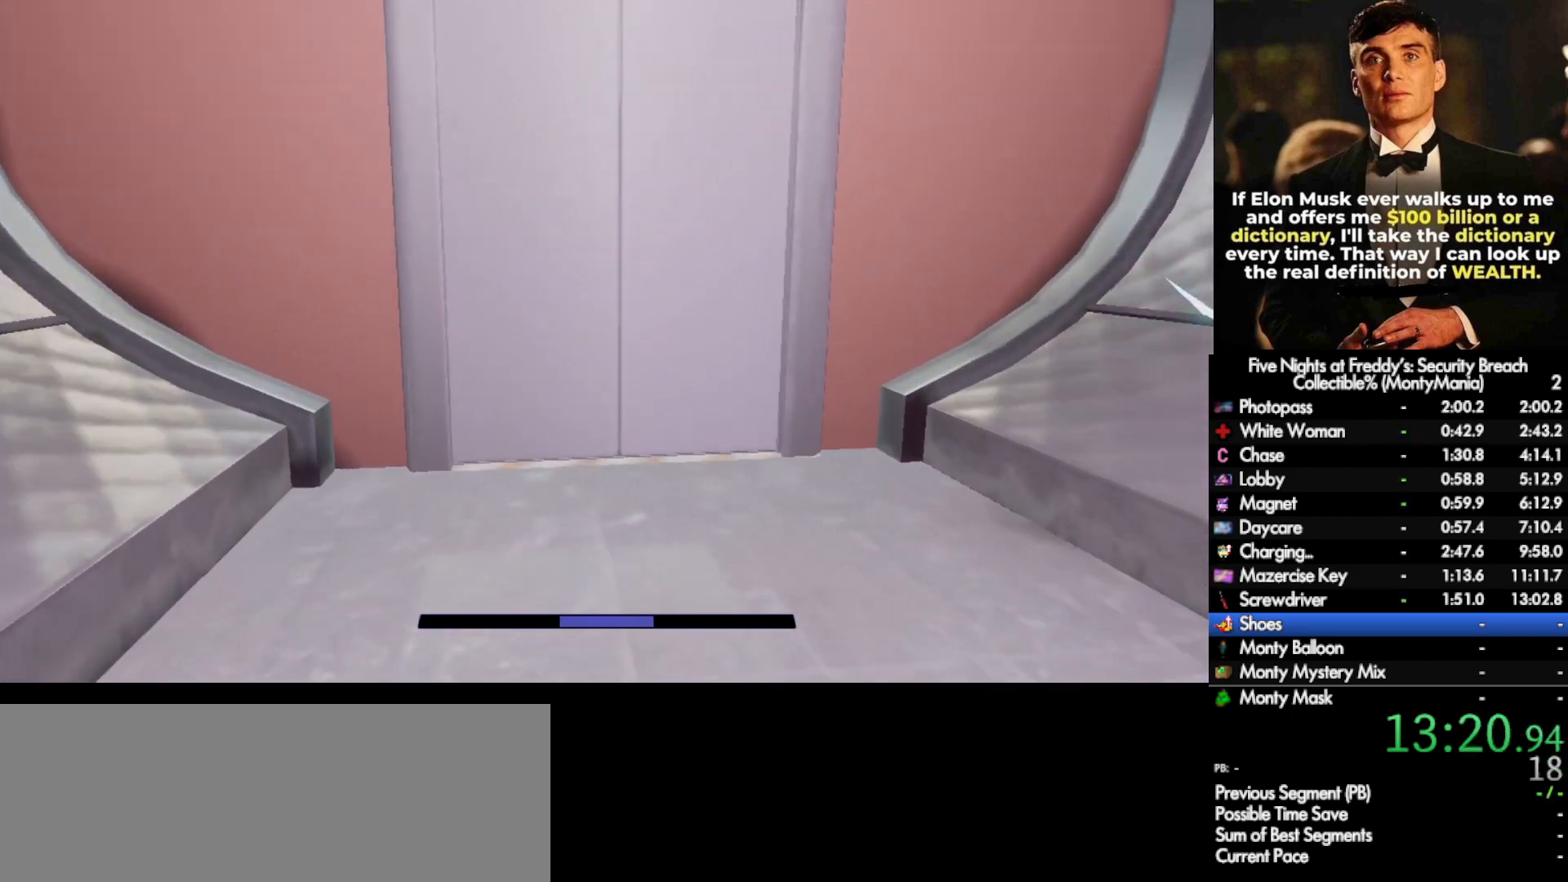
{"keys": ["shift_l", "w"], "mouse": [], "events": []}
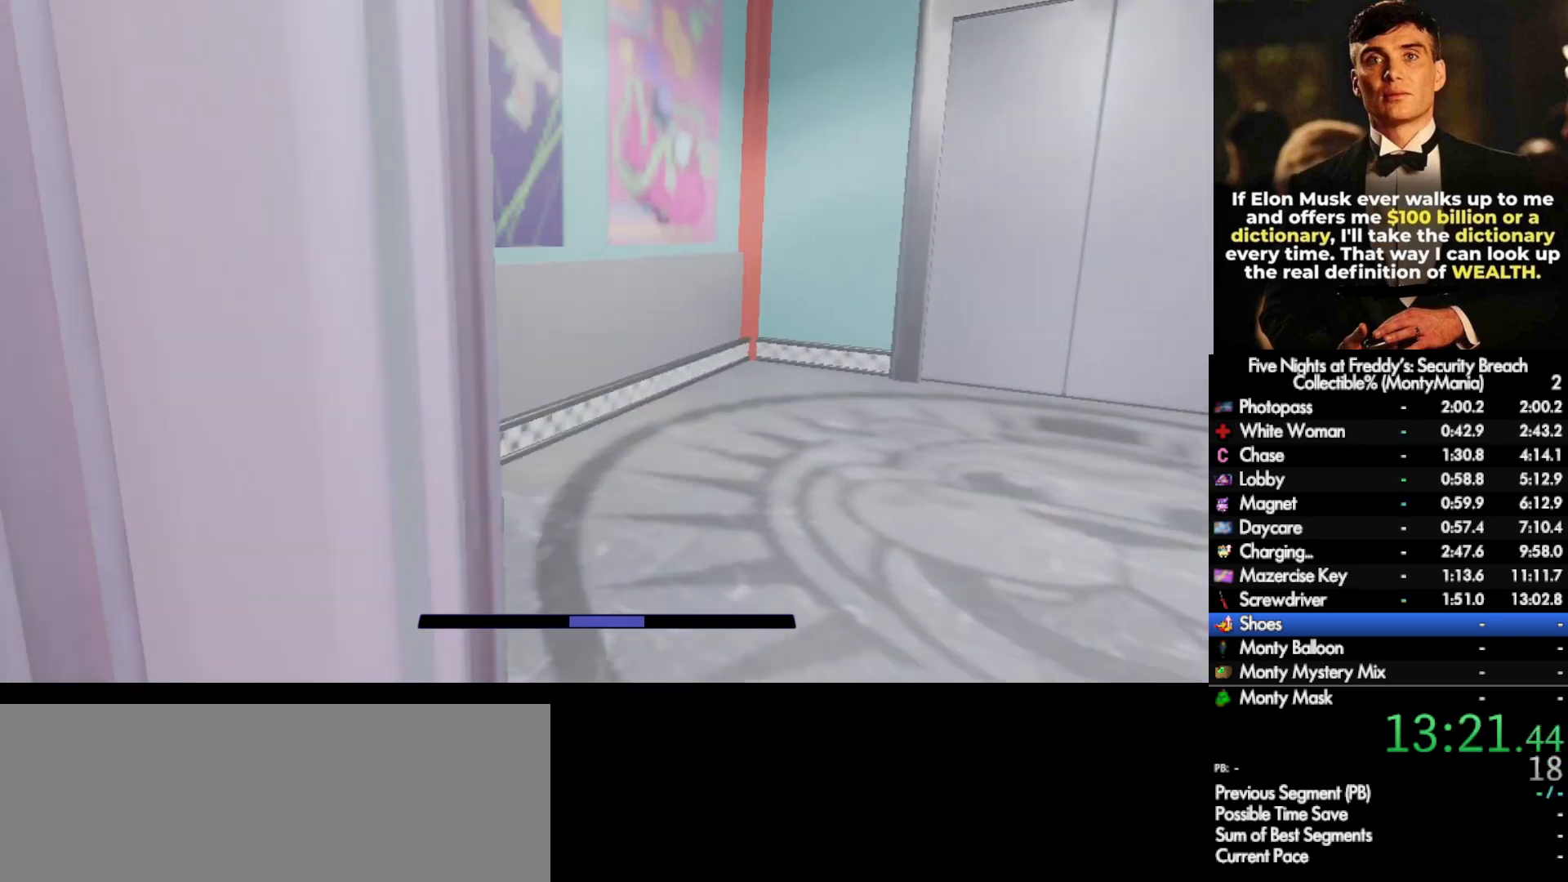
{"keys": [], "mouse": [], "events": [[200, "e", "down"], [250, "e", "up"], [250, "shift_l", "up"], [250, "w", "up"], [300, "e", "down"], [350, "e", "up"]]}
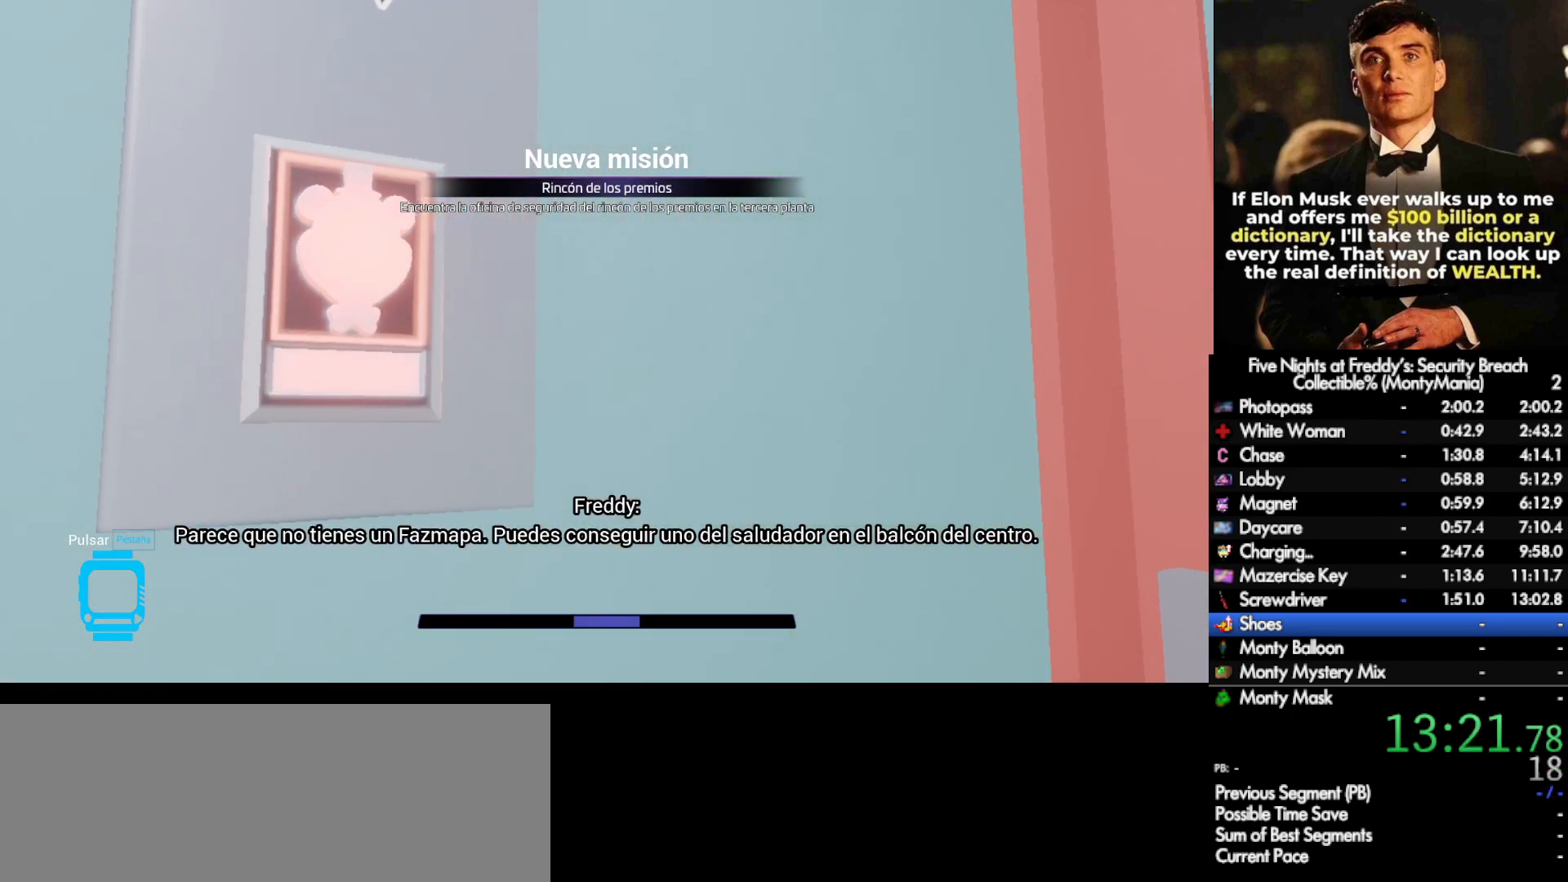
{"keys": ["d", "w"], "mouse": [], "events": [[100, "s", "down"], [217, "d", "down"], [217, "s", "up"], [333, "w", "down"]]}
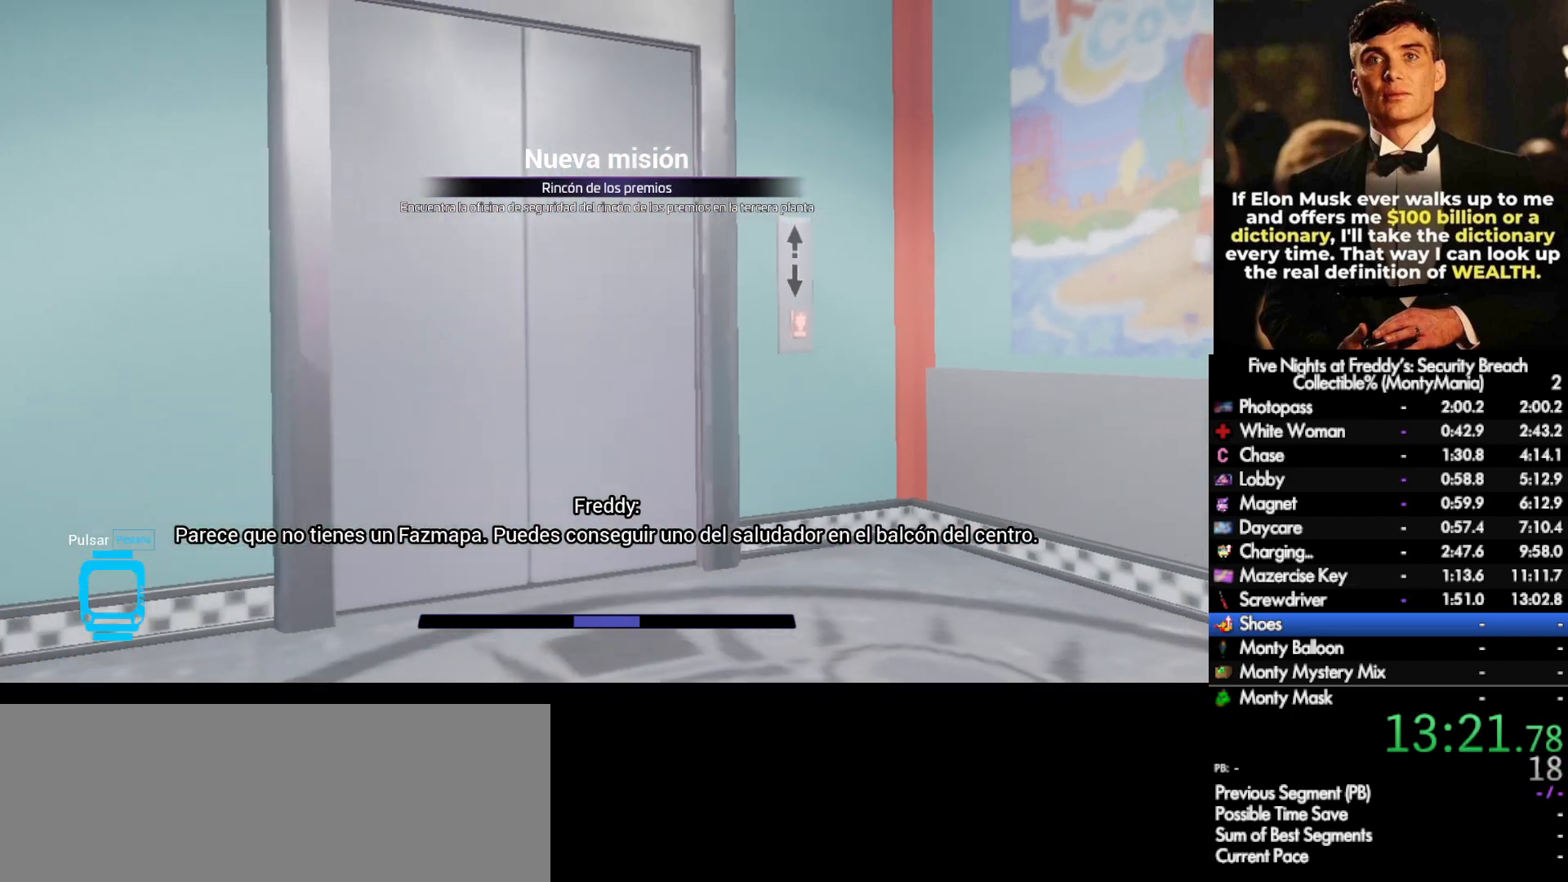
{"keys": ["w"], "mouse": [], "events": [[100, "d", "up"]]}
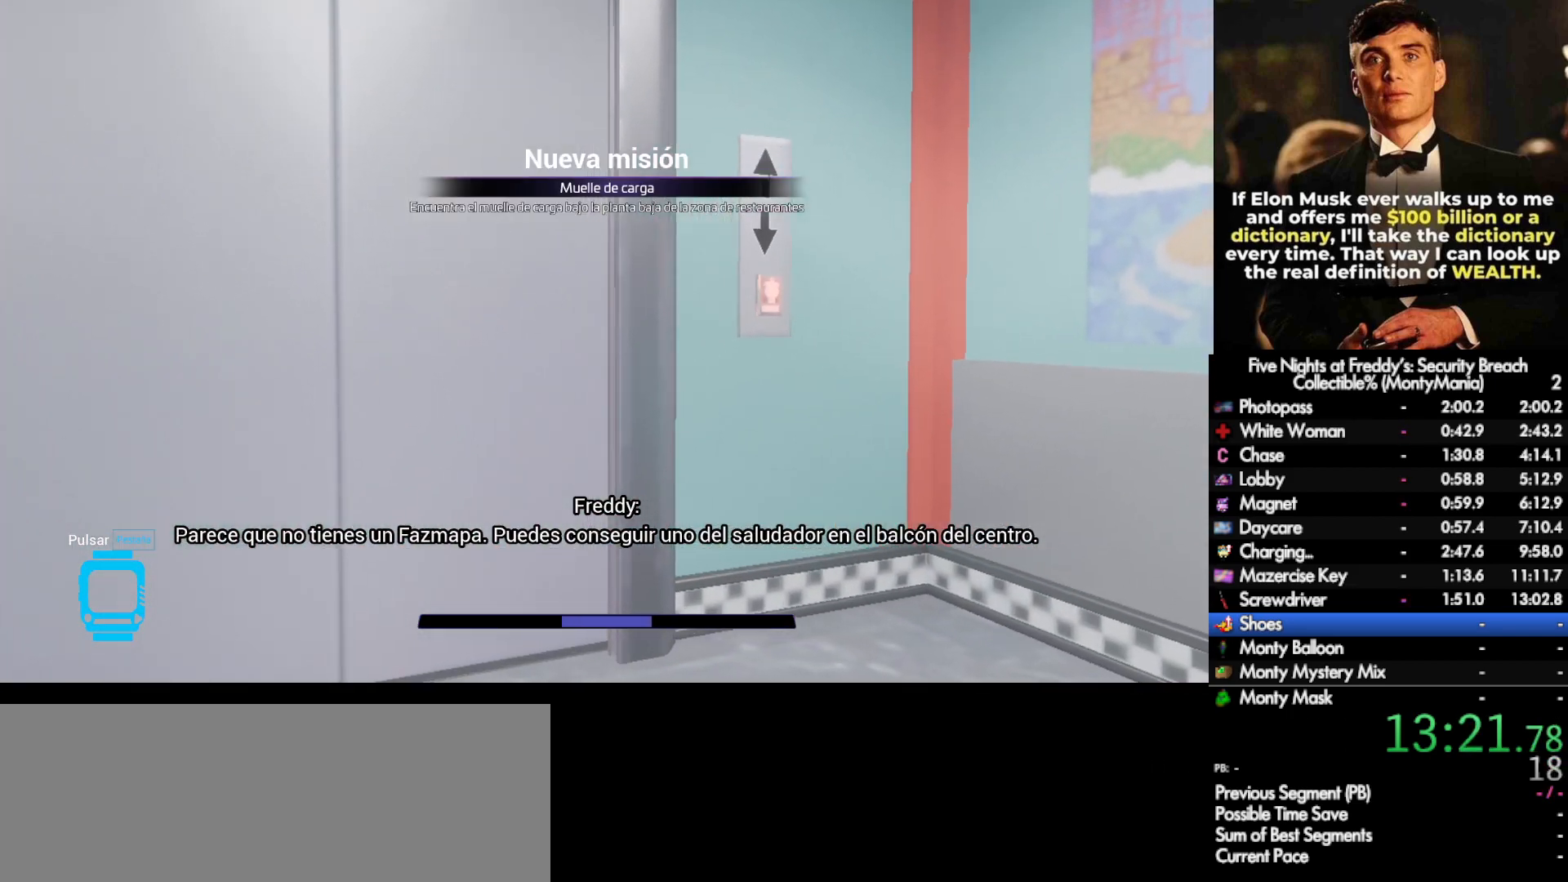
{"keys": [], "mouse": [], "events": [[267, "w", "up"]]}